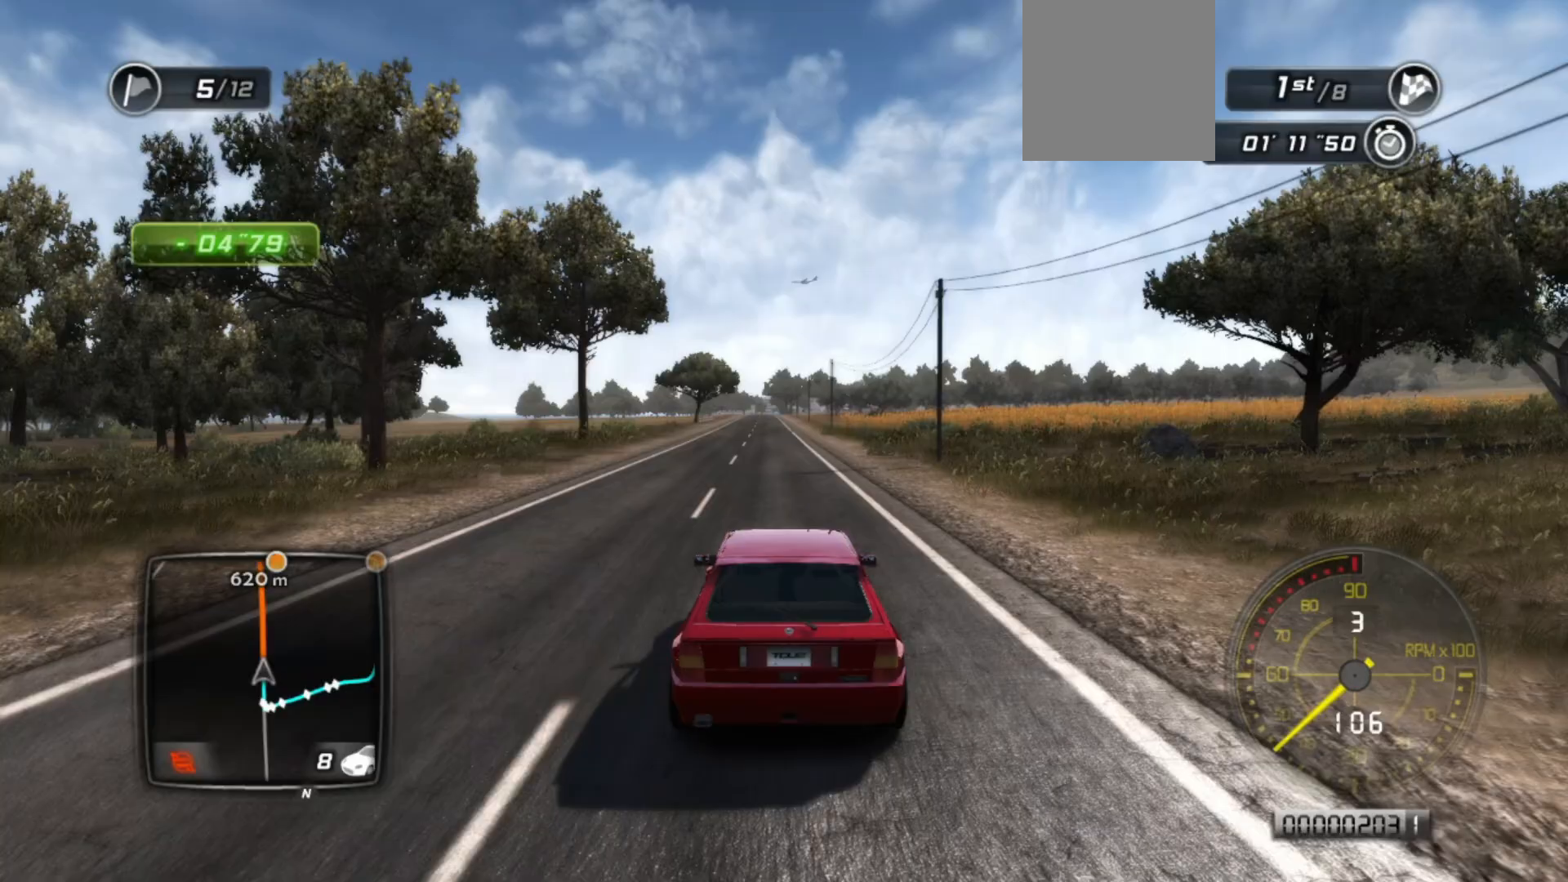
Gameplay with a controller (Xbox layout); each line is a JSON object with the inputs held at the frame after it. "events" lists button and stick changes between this image and that frame as [ms after this image, input, new state], when the widget could be followed in between. Not read: right_stick.
{"buttons": ["R2"], "left_stick": "center", "events": []}
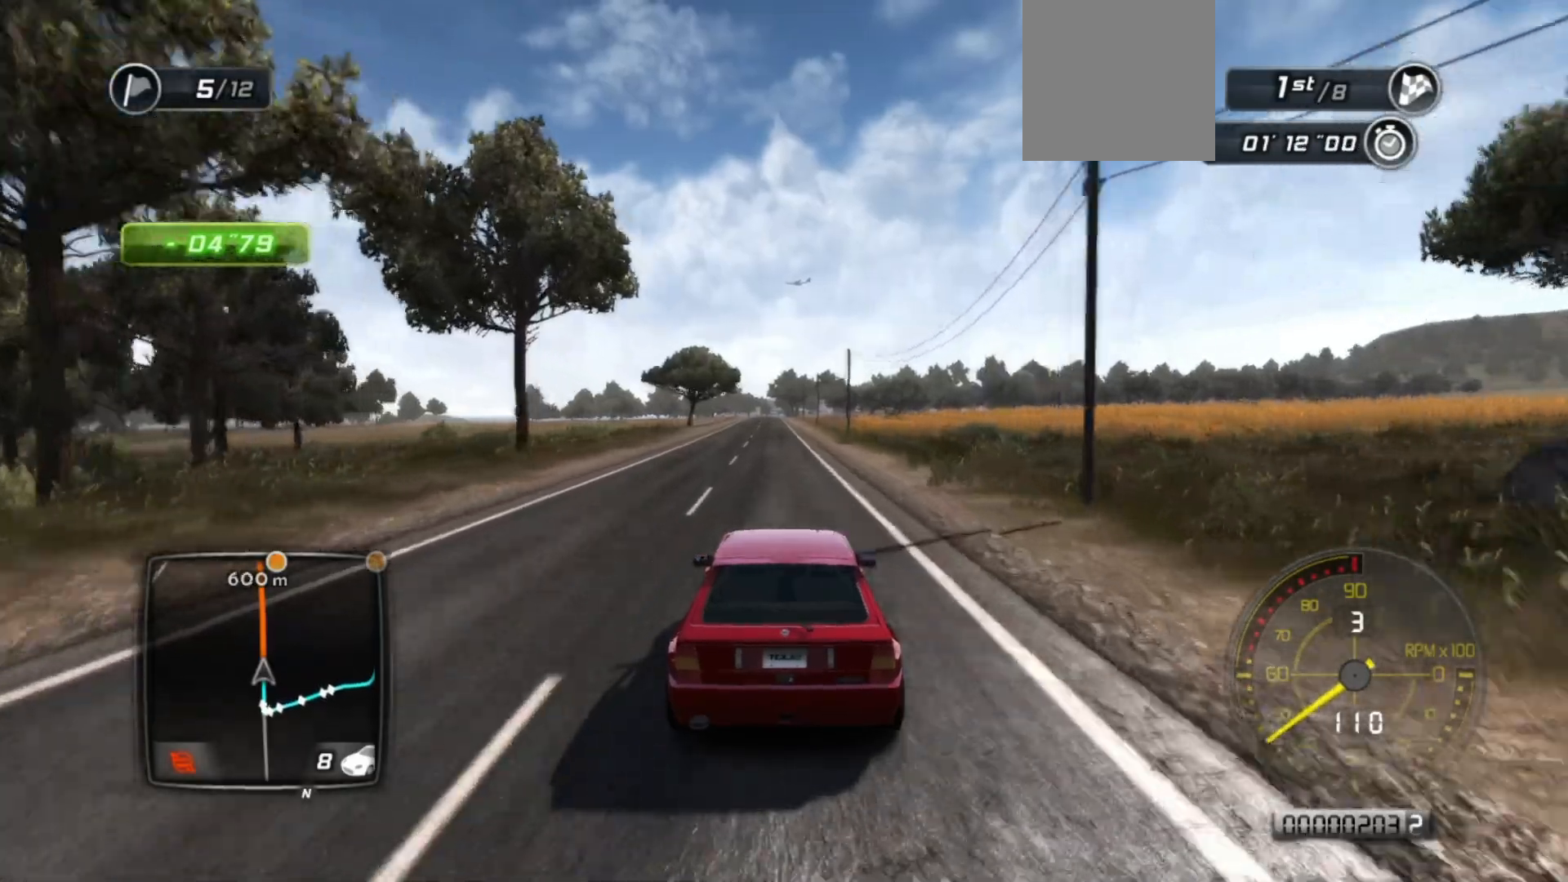
{"buttons": ["R2"], "left_stick": "center", "events": []}
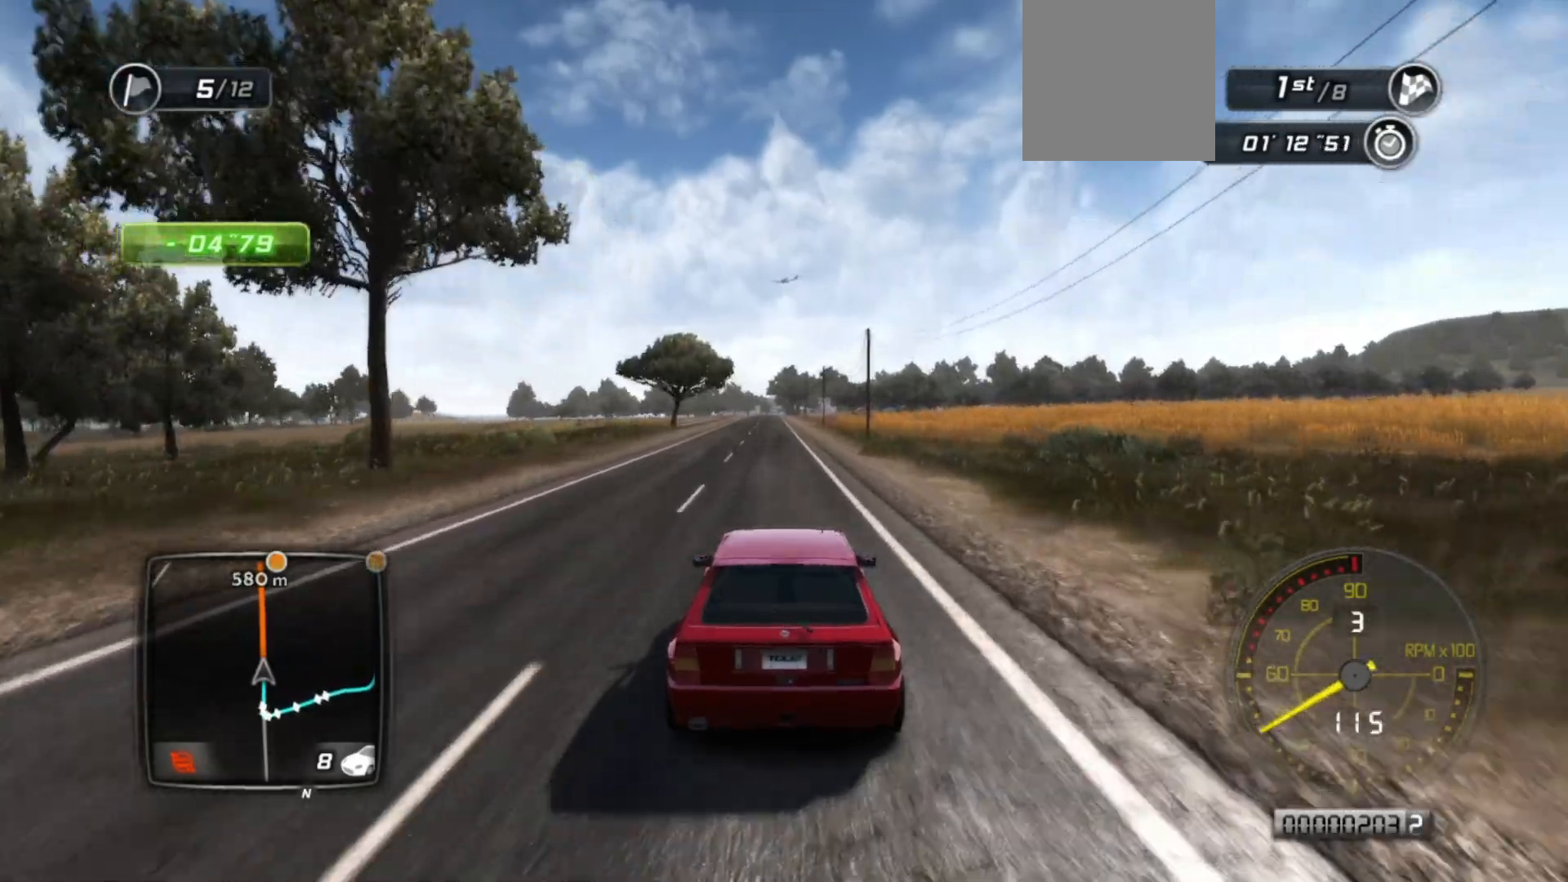
{"buttons": ["R2"], "left_stick": "center", "events": []}
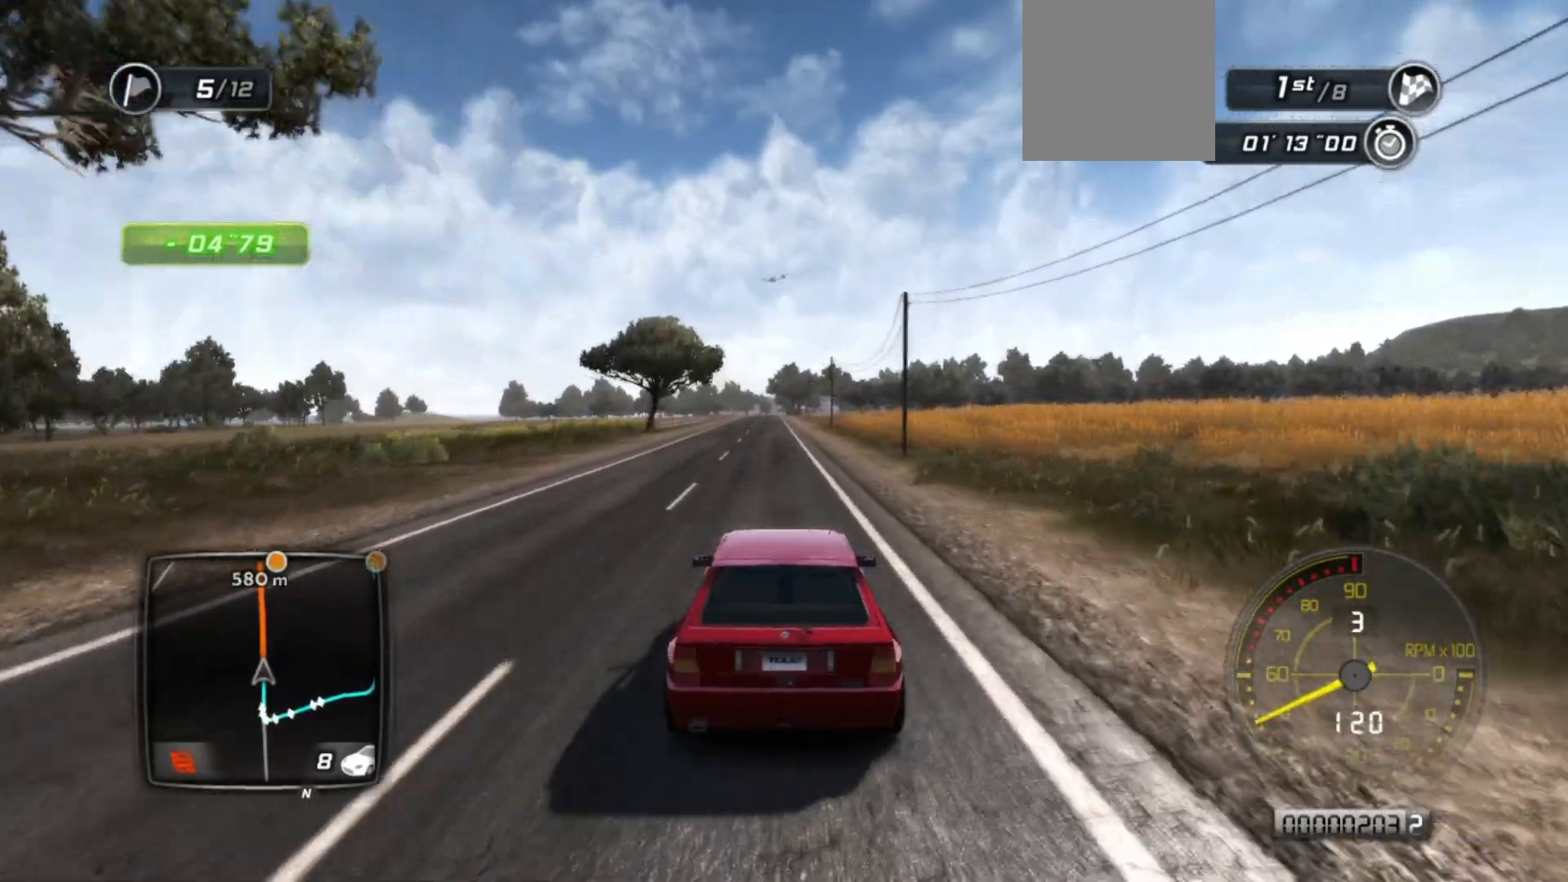
{"buttons": ["R2"], "left_stick": "center", "events": []}
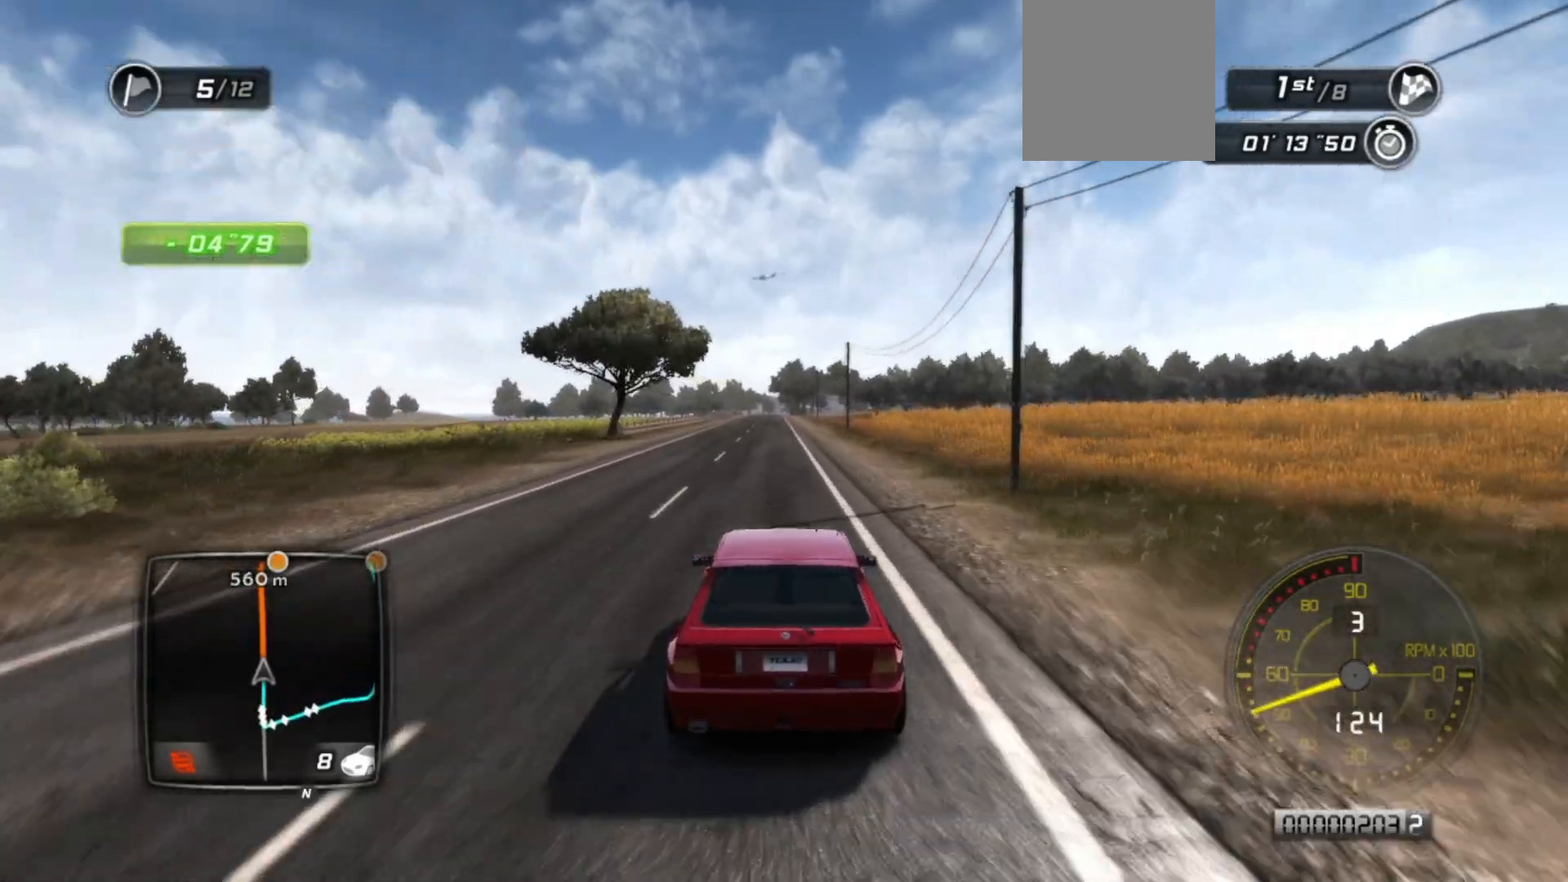
{"buttons": ["R2"], "left_stick": "center", "events": []}
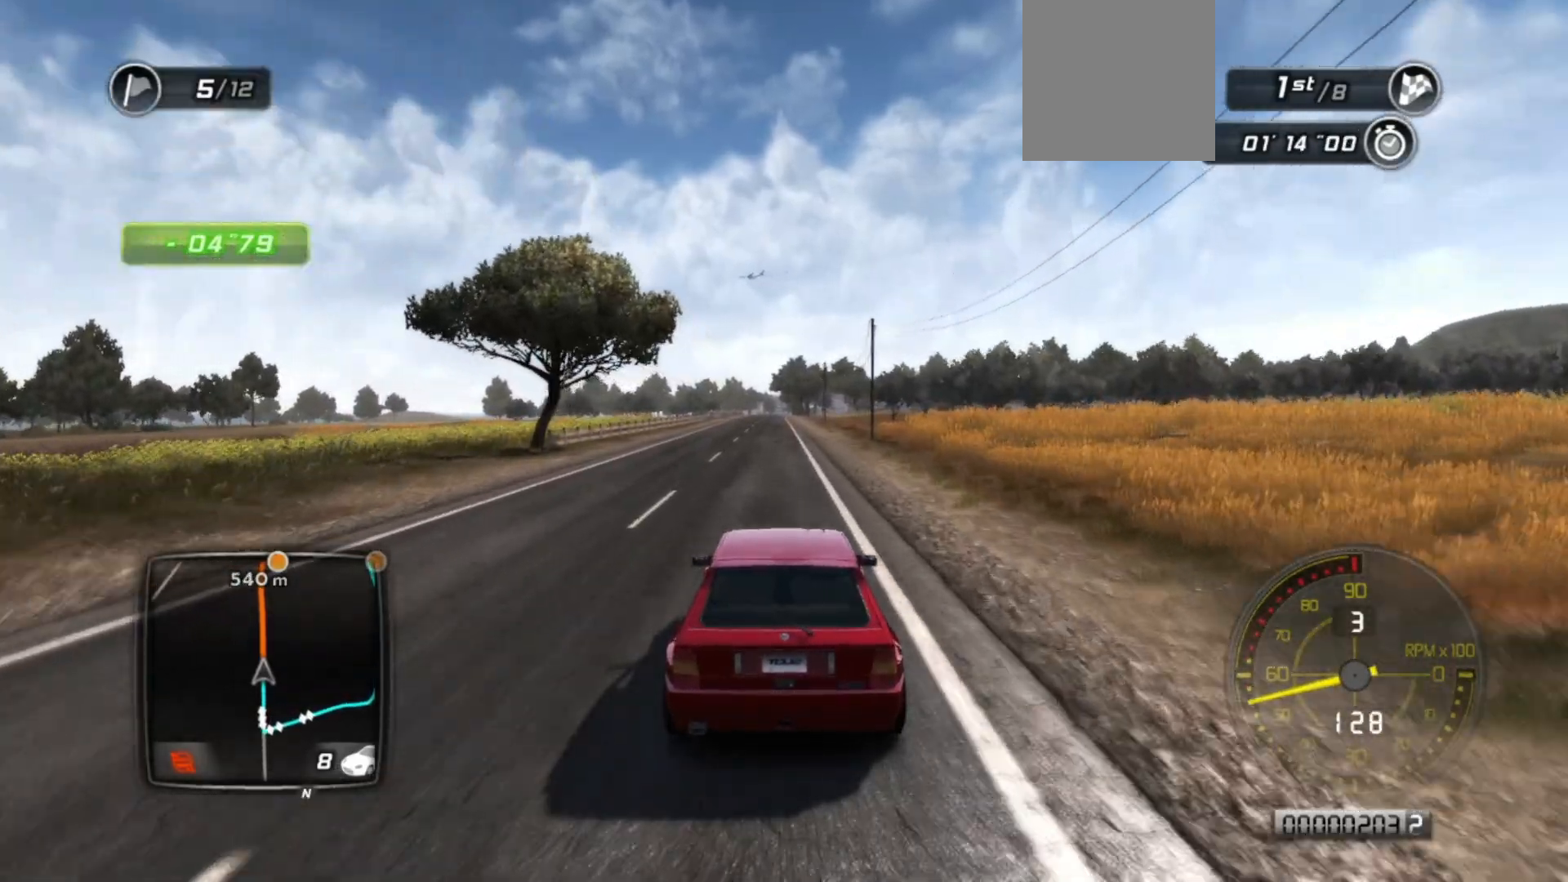
{"buttons": ["R2"], "left_stick": "center", "events": []}
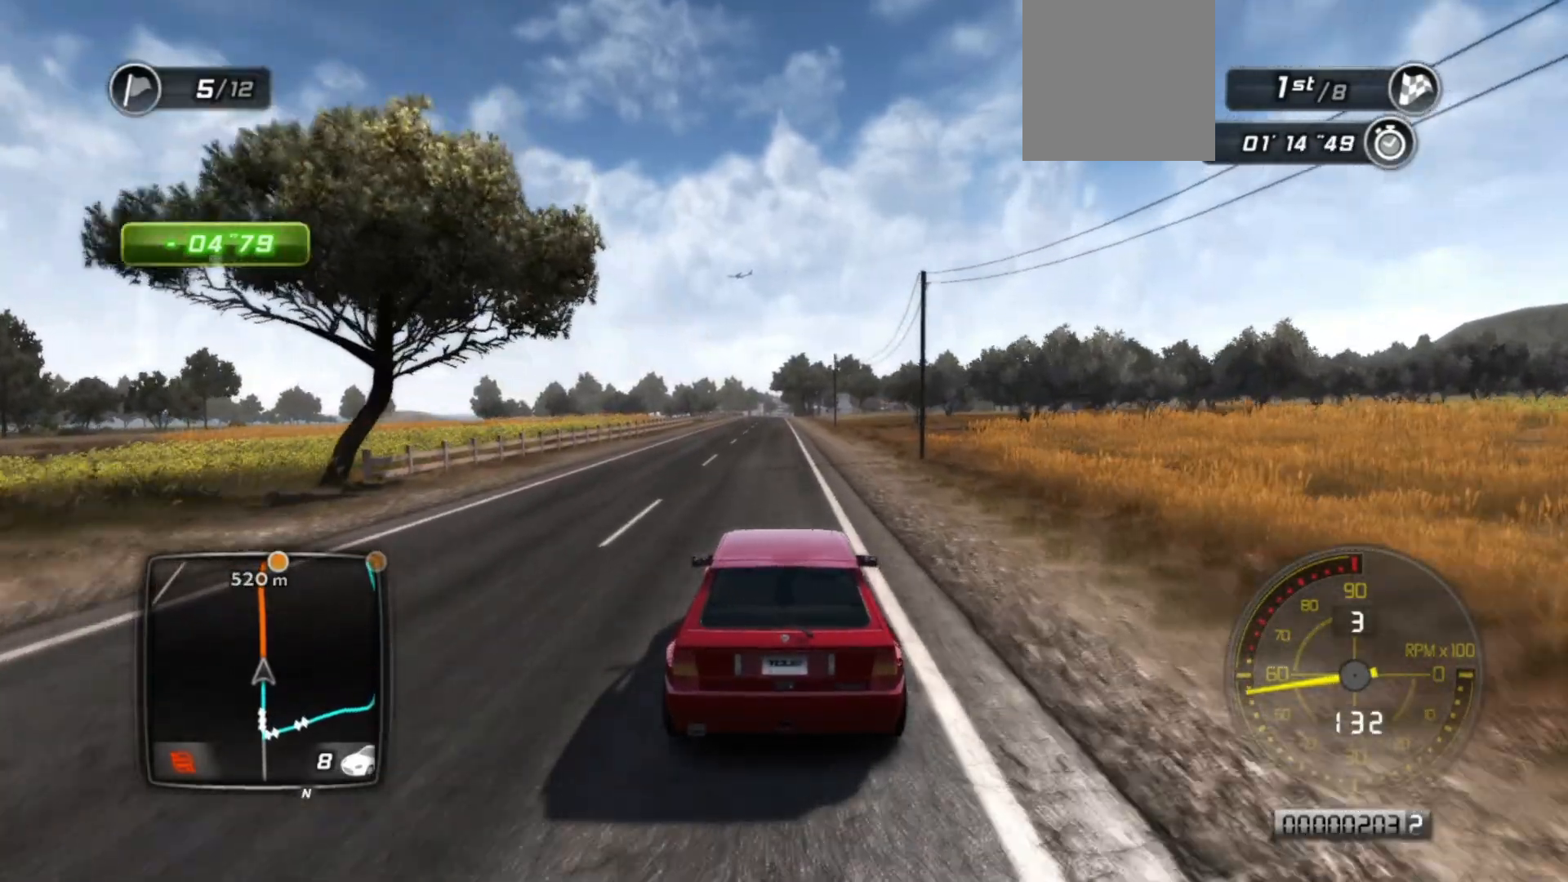
{"buttons": ["R2"], "left_stick": "center", "events": []}
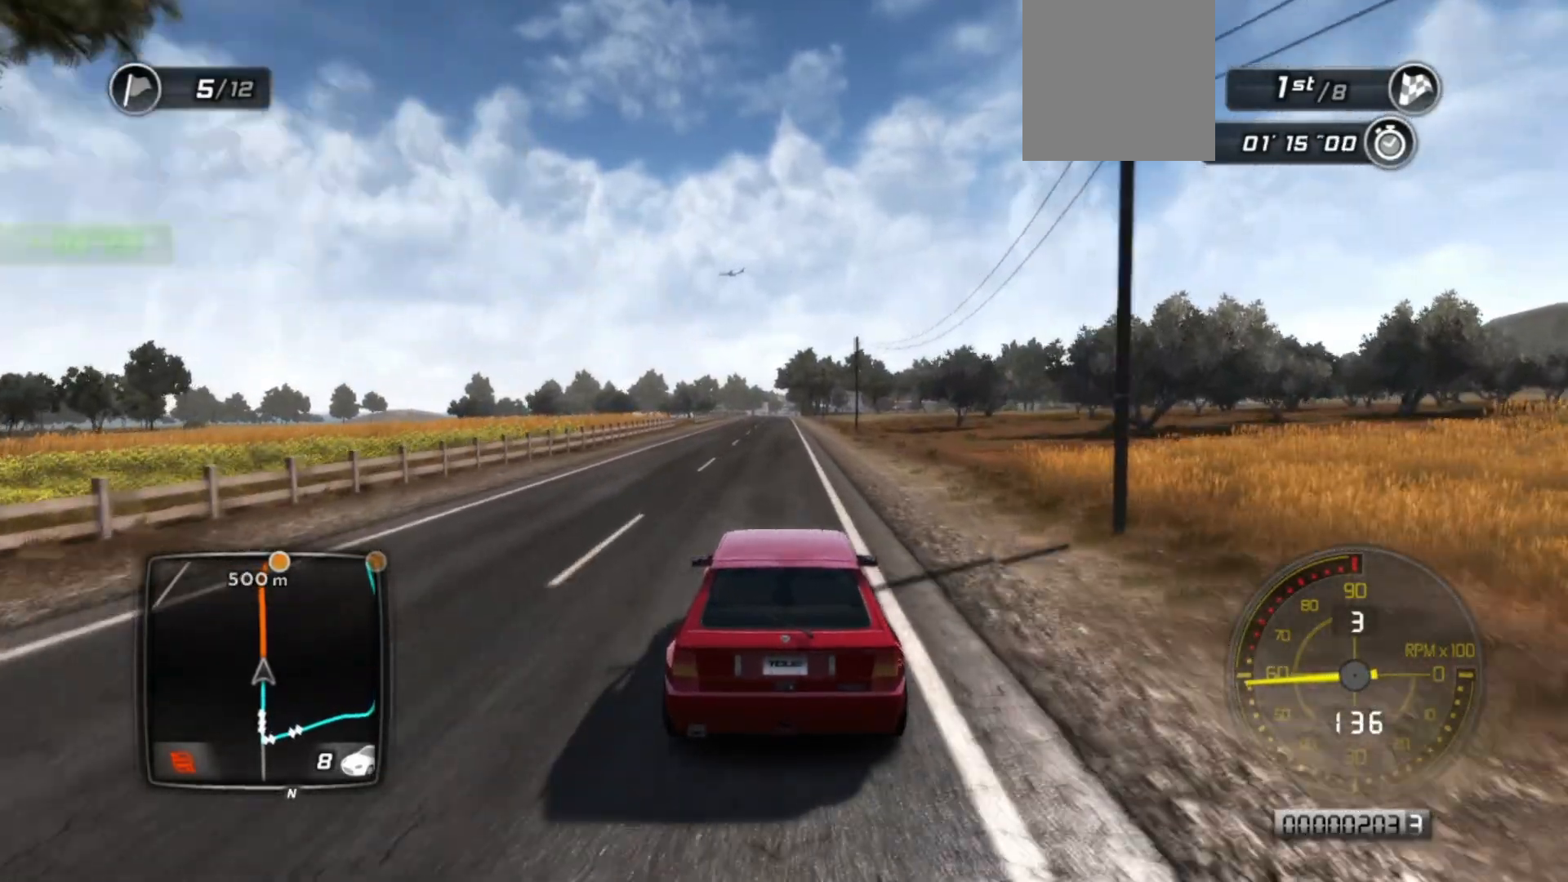
{"buttons": ["R2"], "left_stick": "center", "events": [[317, "left_stick", "left"], [467, "left_stick", "center"]]}
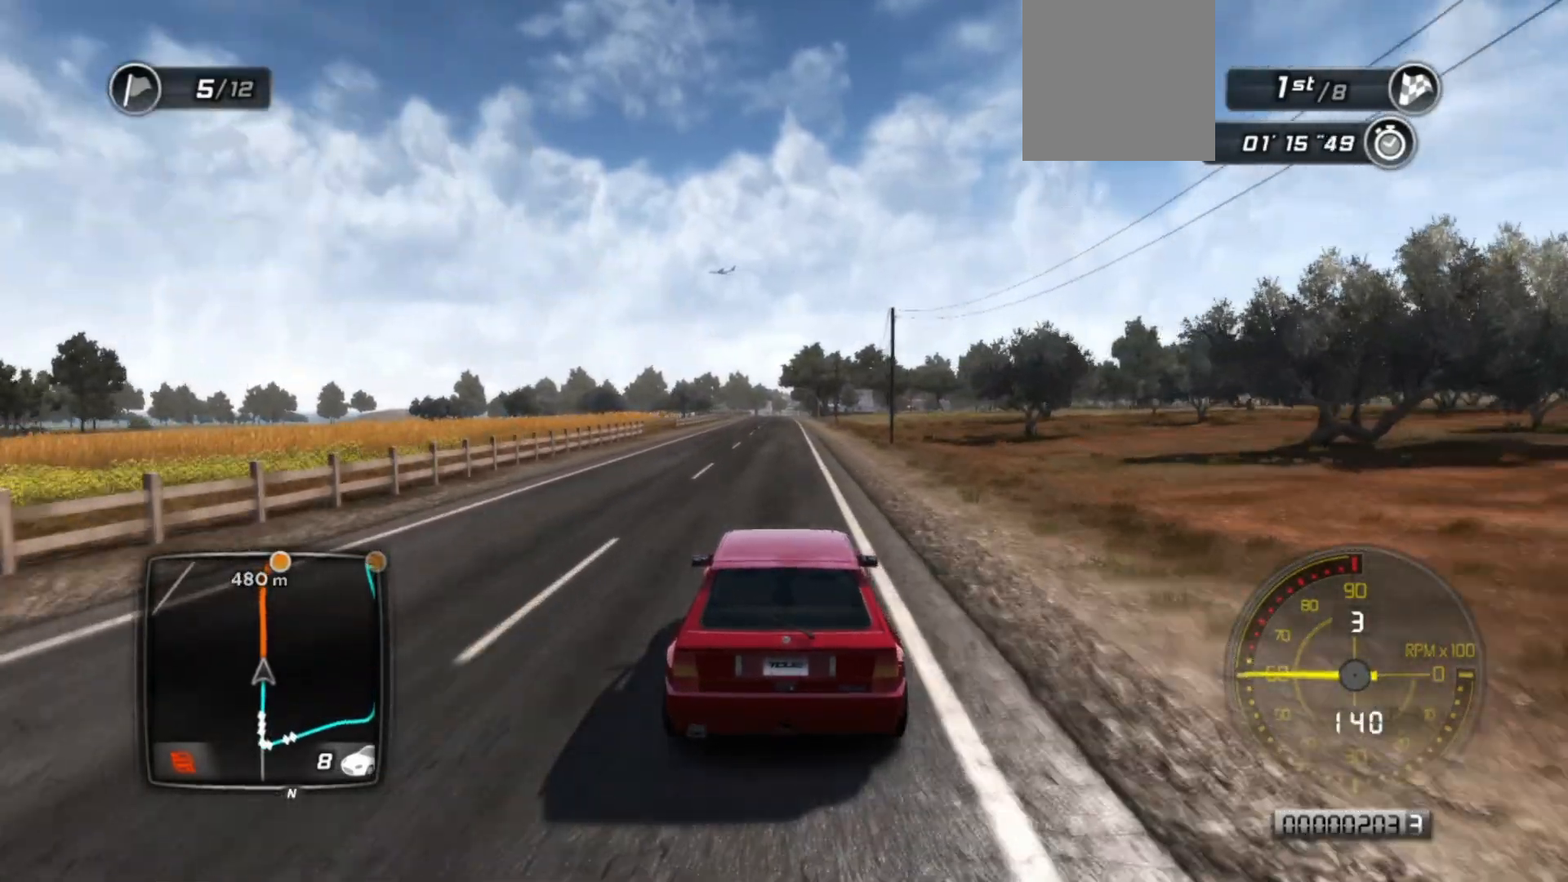
{"buttons": ["R2"], "left_stick": "center", "events": []}
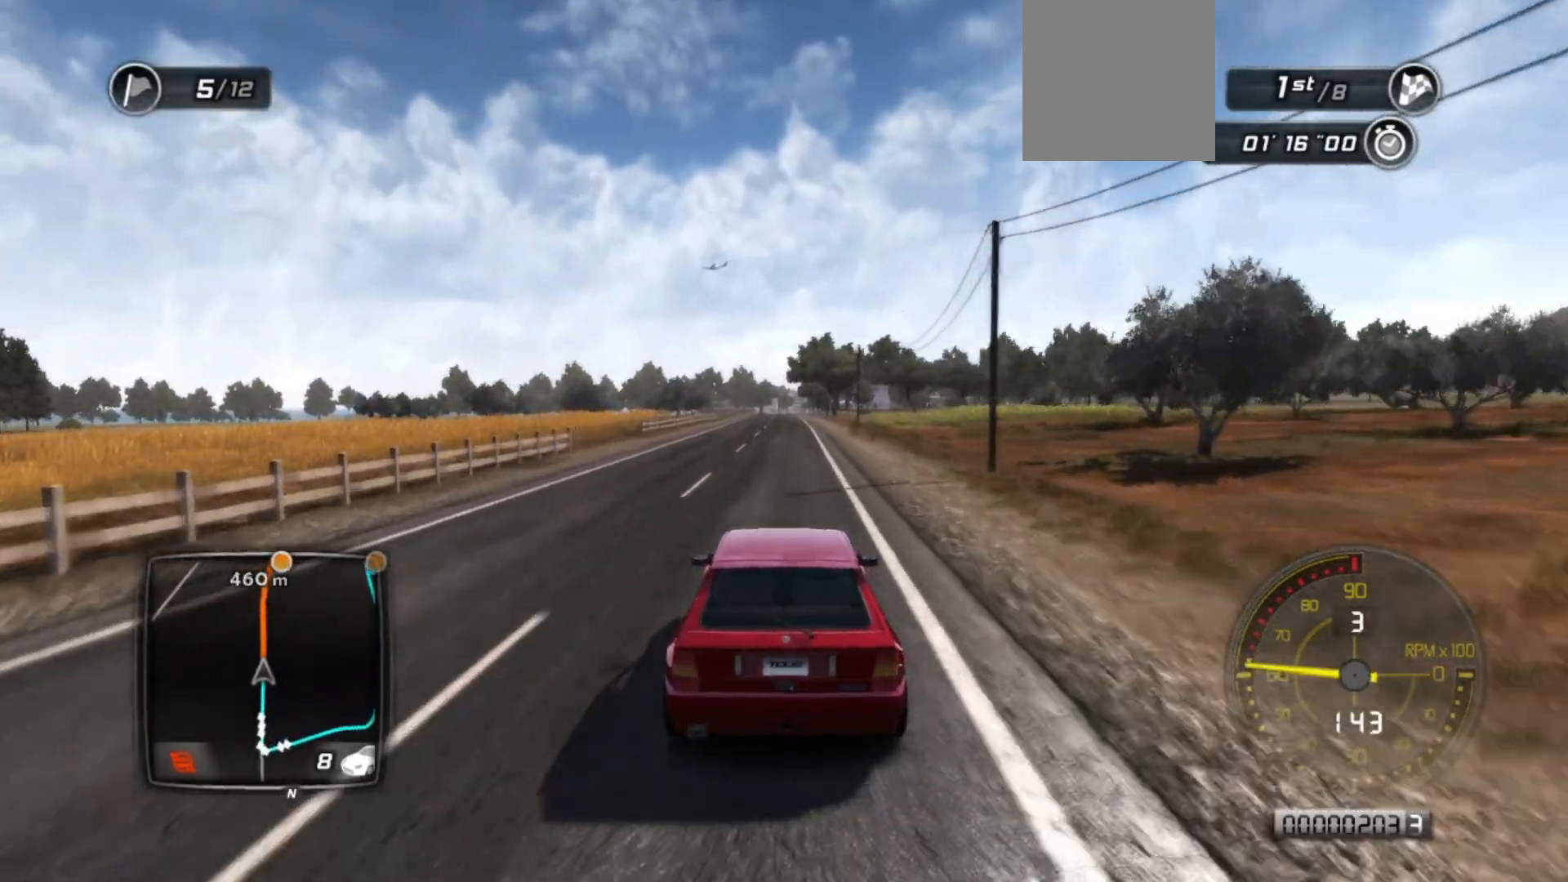
{"buttons": ["R2"], "left_stick": "center", "events": []}
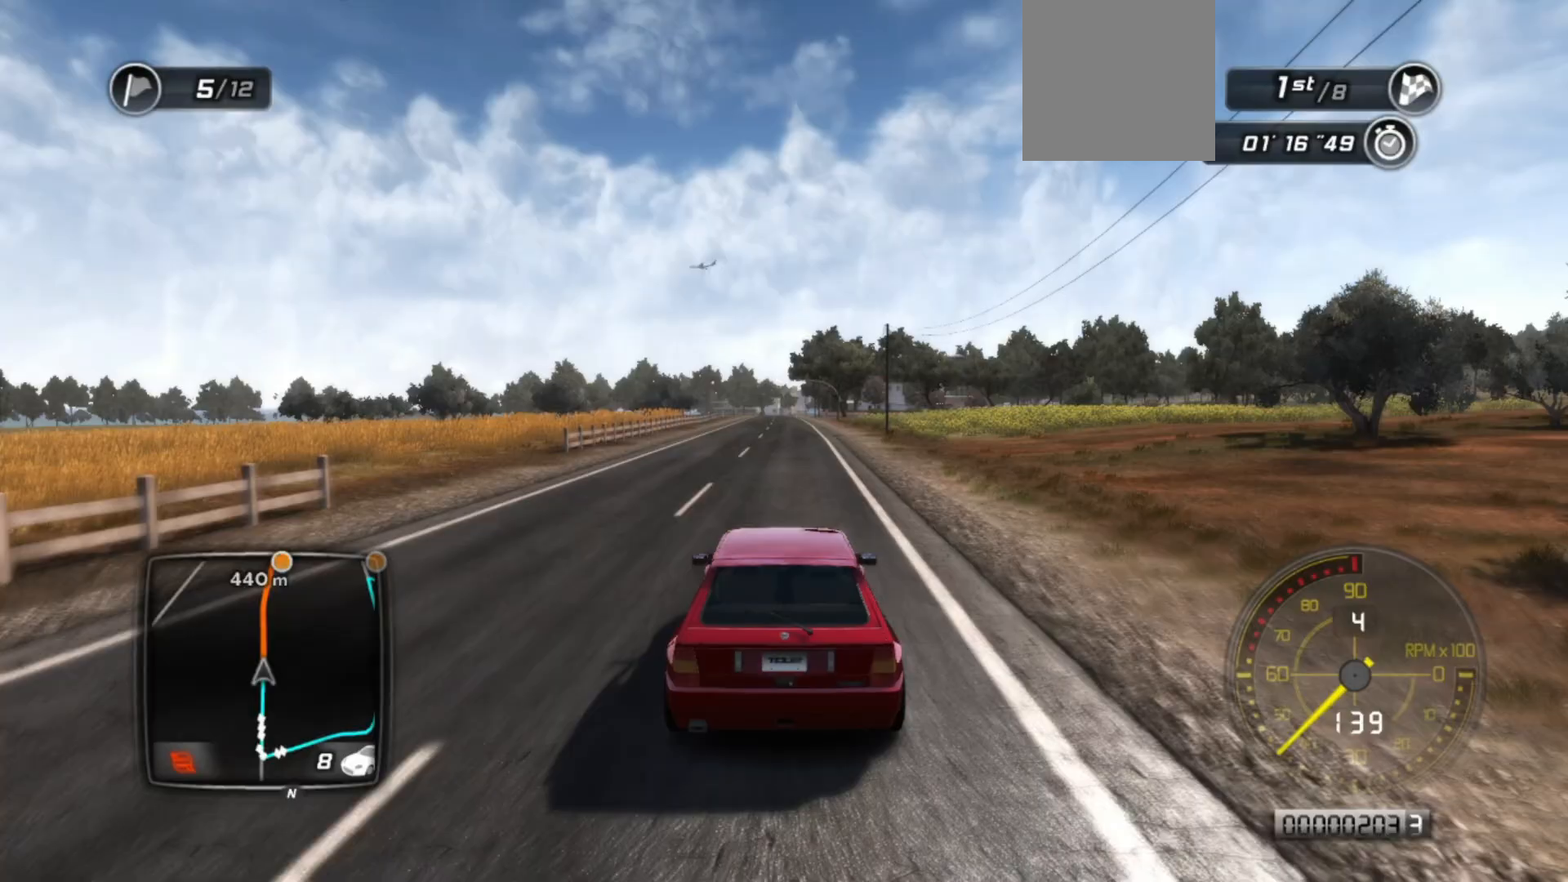
{"buttons": ["R2"], "left_stick": "center", "events": []}
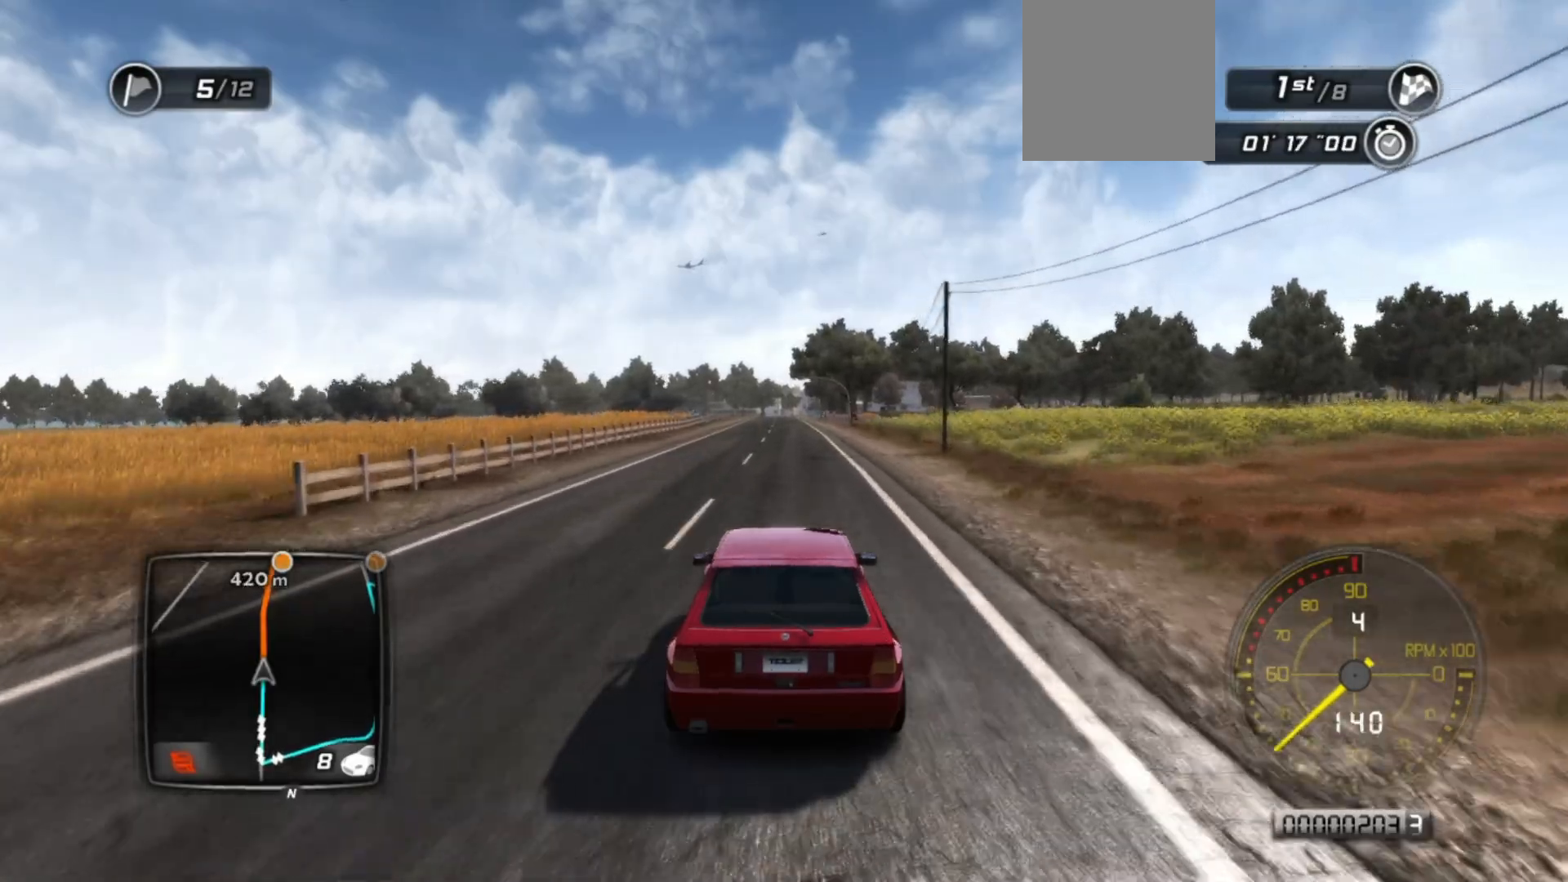
{"buttons": ["R2"], "left_stick": "center", "events": []}
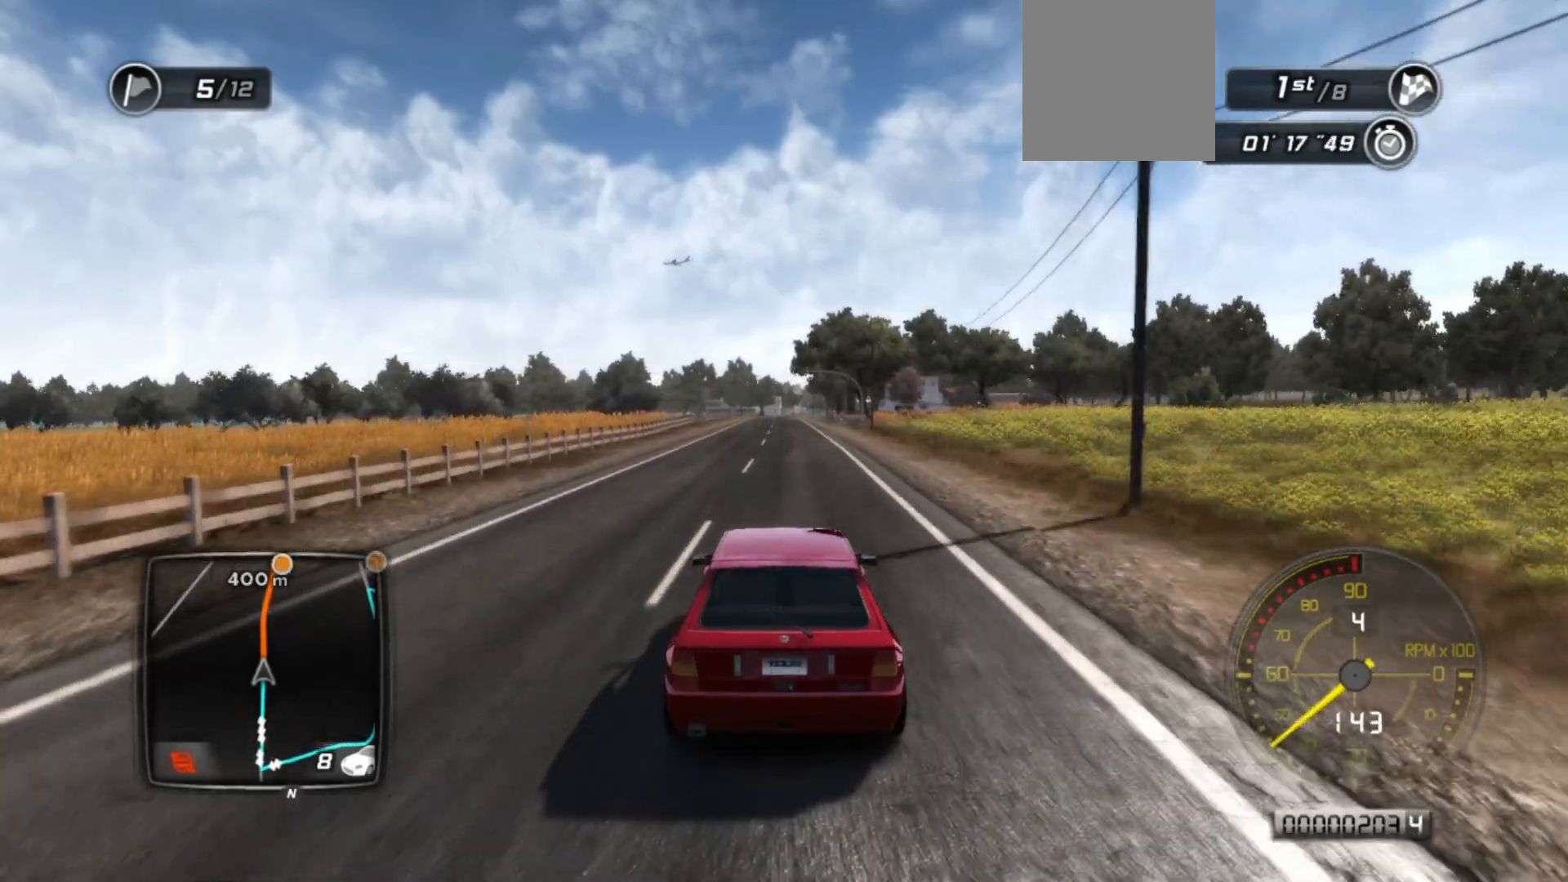
{"buttons": ["R2"], "left_stick": "center", "events": [[250, "left_stick", "left"], [367, "left_stick", "center"]]}
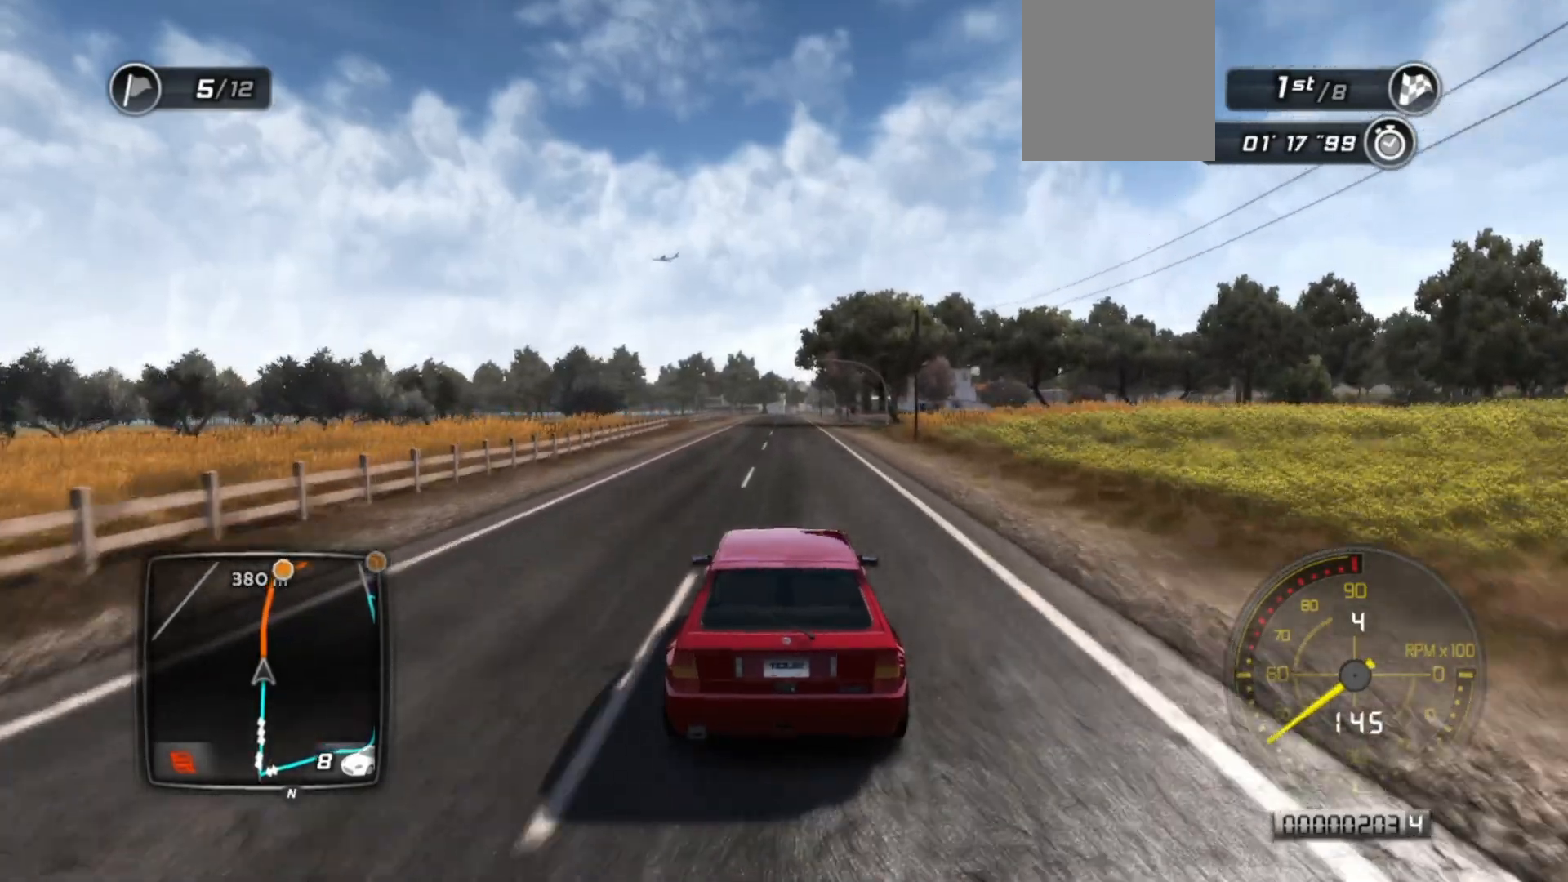
{"buttons": ["R2"], "left_stick": "center", "events": []}
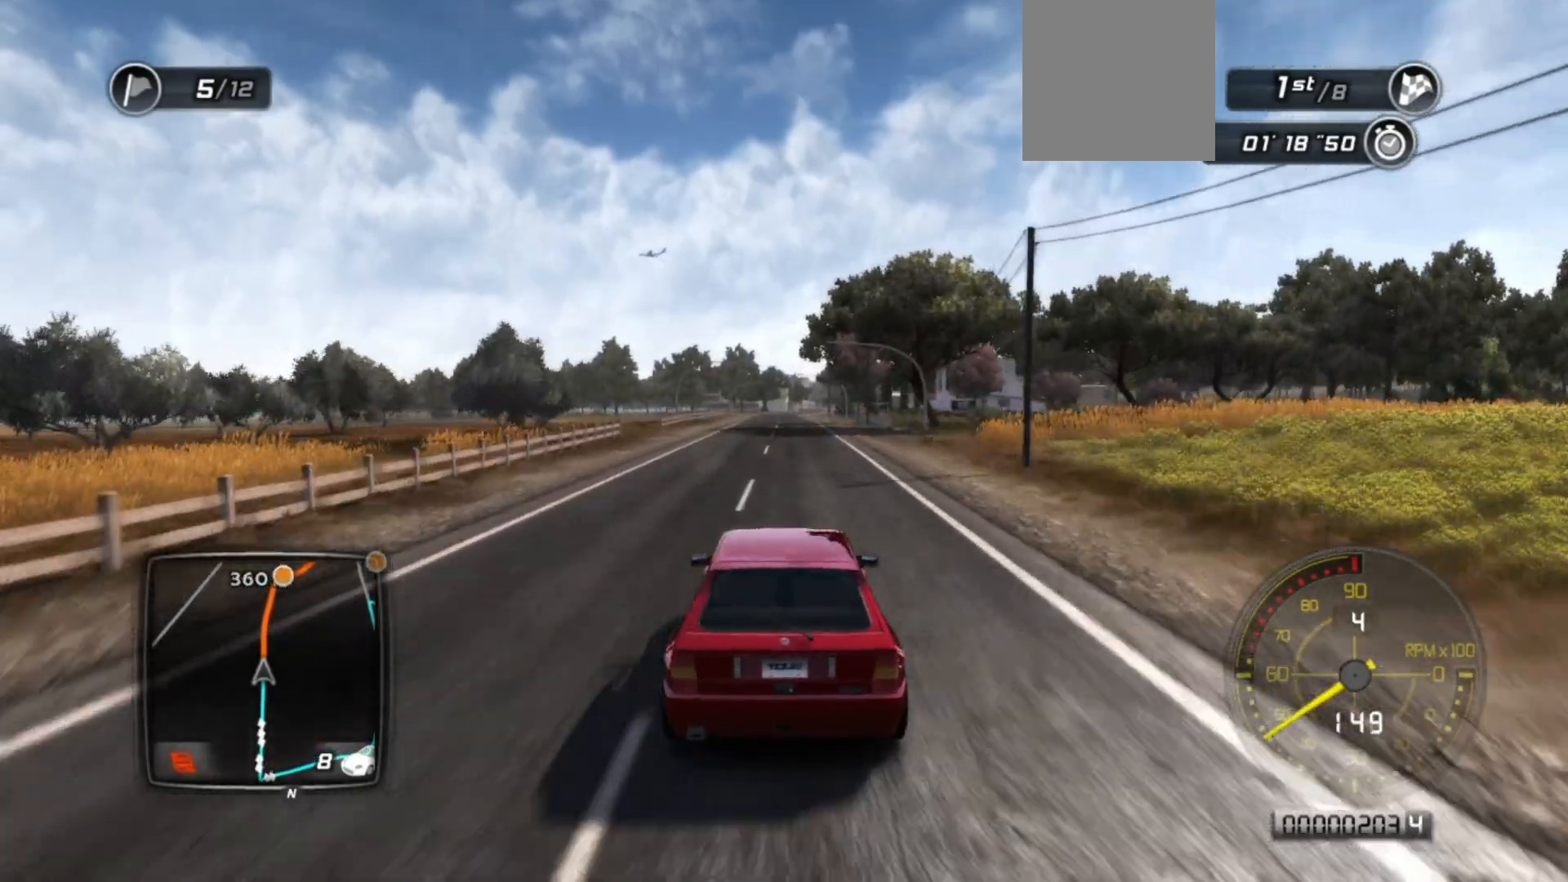
{"buttons": ["R2"], "left_stick": "center", "events": [[317, "left_stick", "left"], [417, "left_stick", "center"]]}
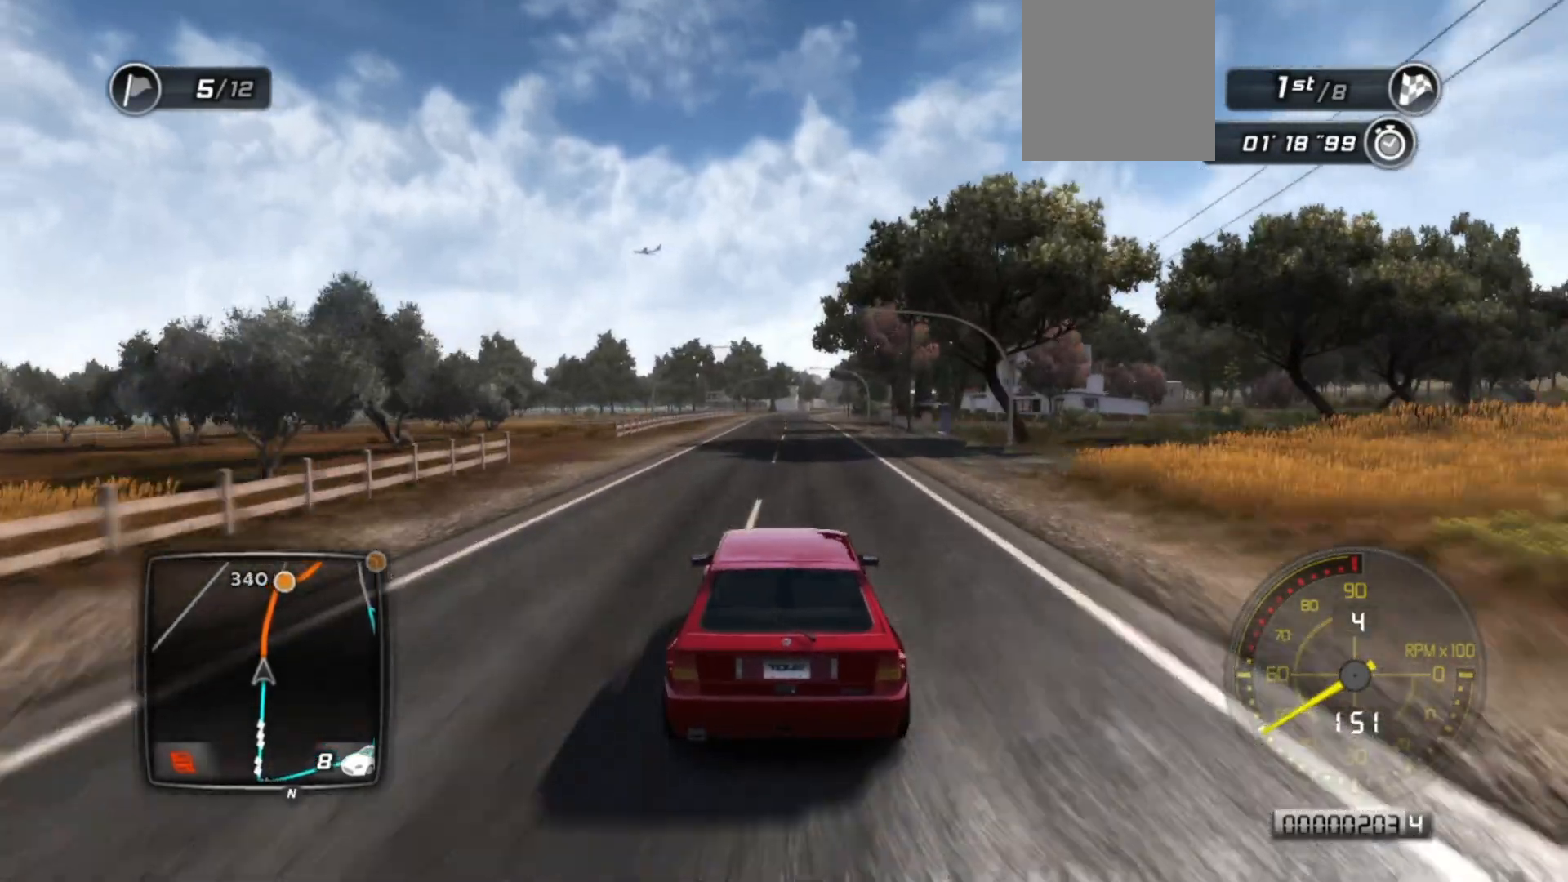
{"buttons": ["R2"], "left_stick": "center", "events": []}
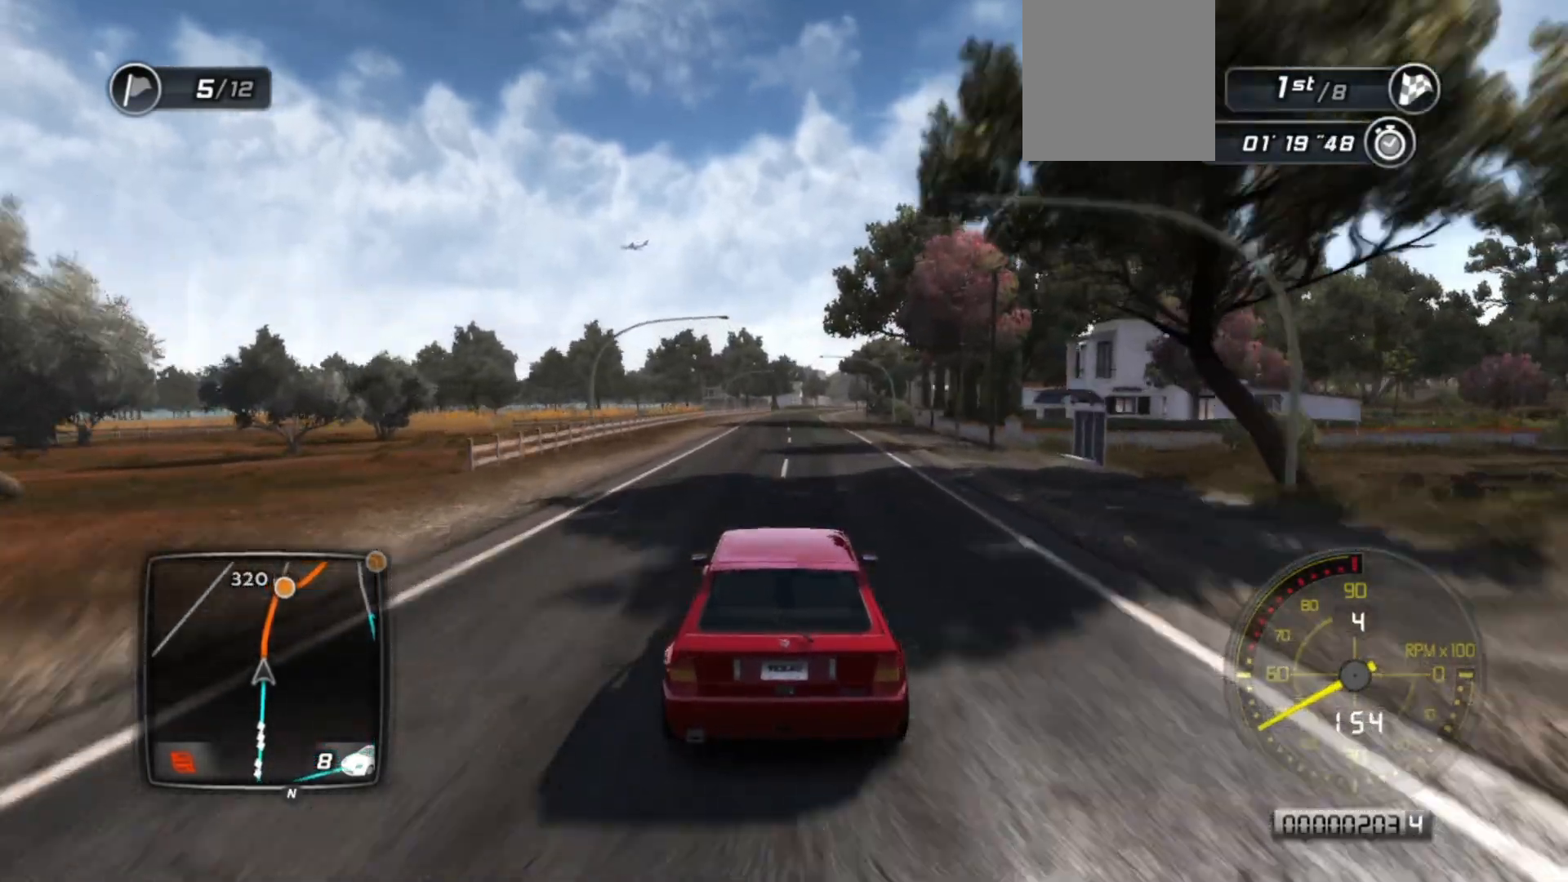
{"buttons": ["R2"], "left_stick": "center", "events": []}
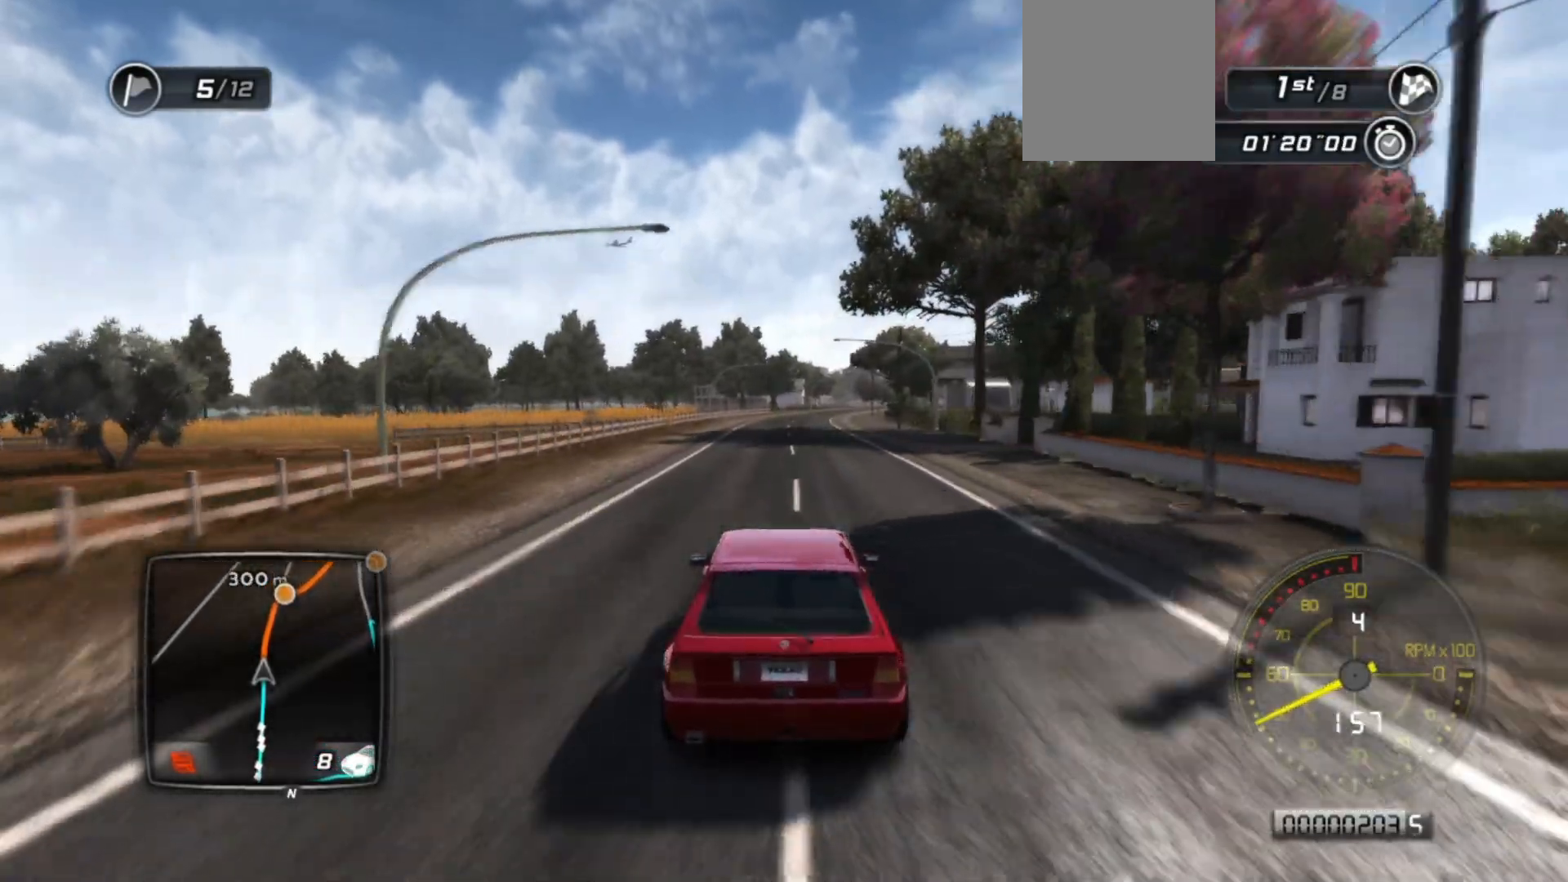
{"buttons": ["R2"], "left_stick": "center", "events": []}
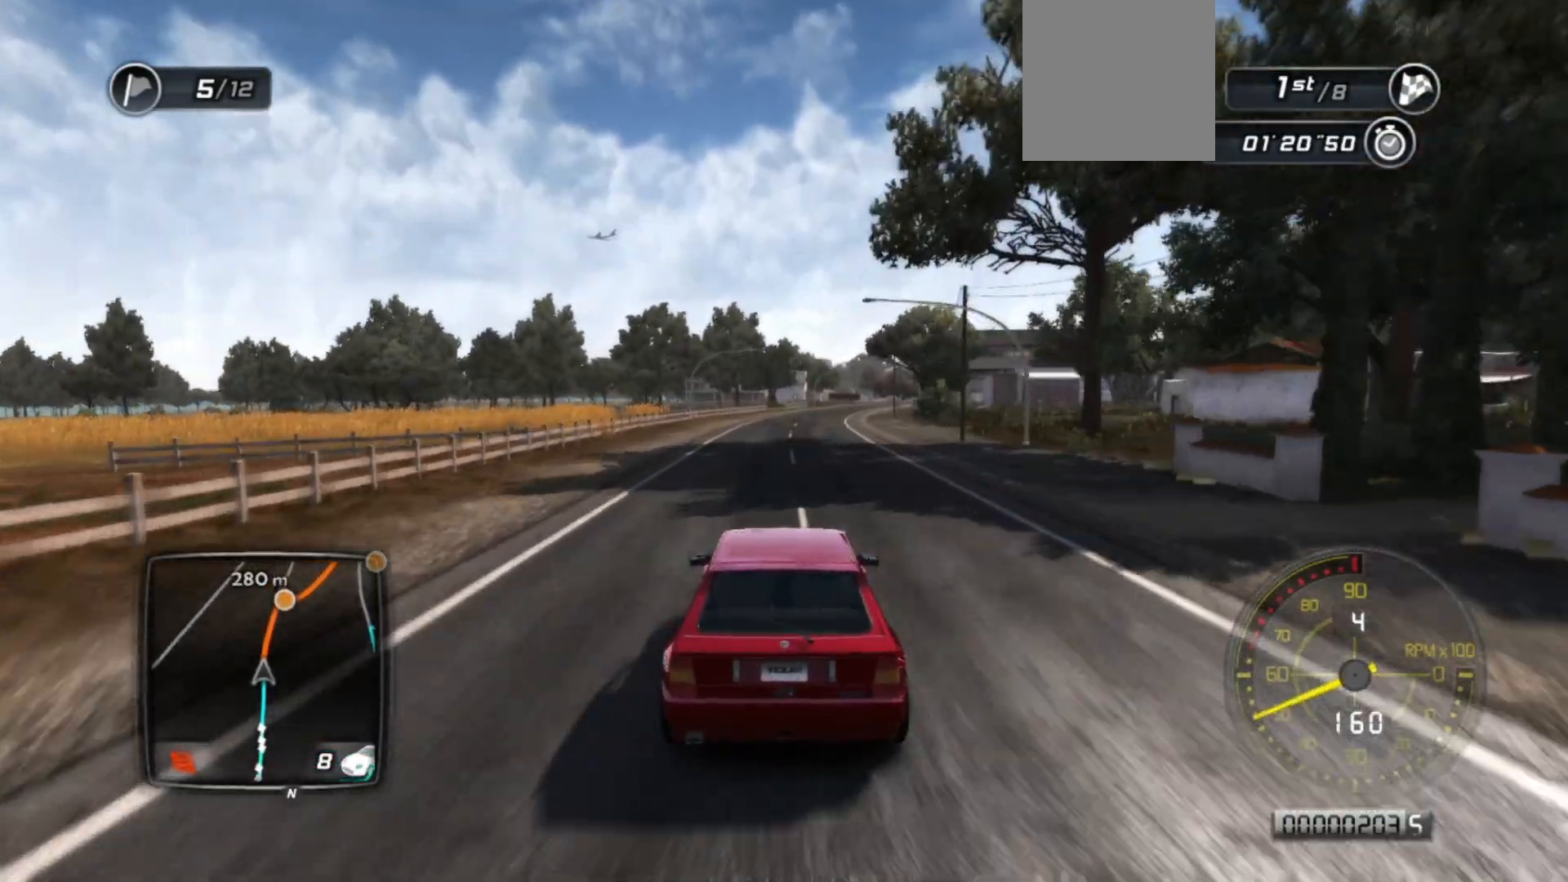
{"buttons": ["R2"], "left_stick": "center", "events": [[67, "left_stick", "right"], [217, "left_stick", "center"]]}
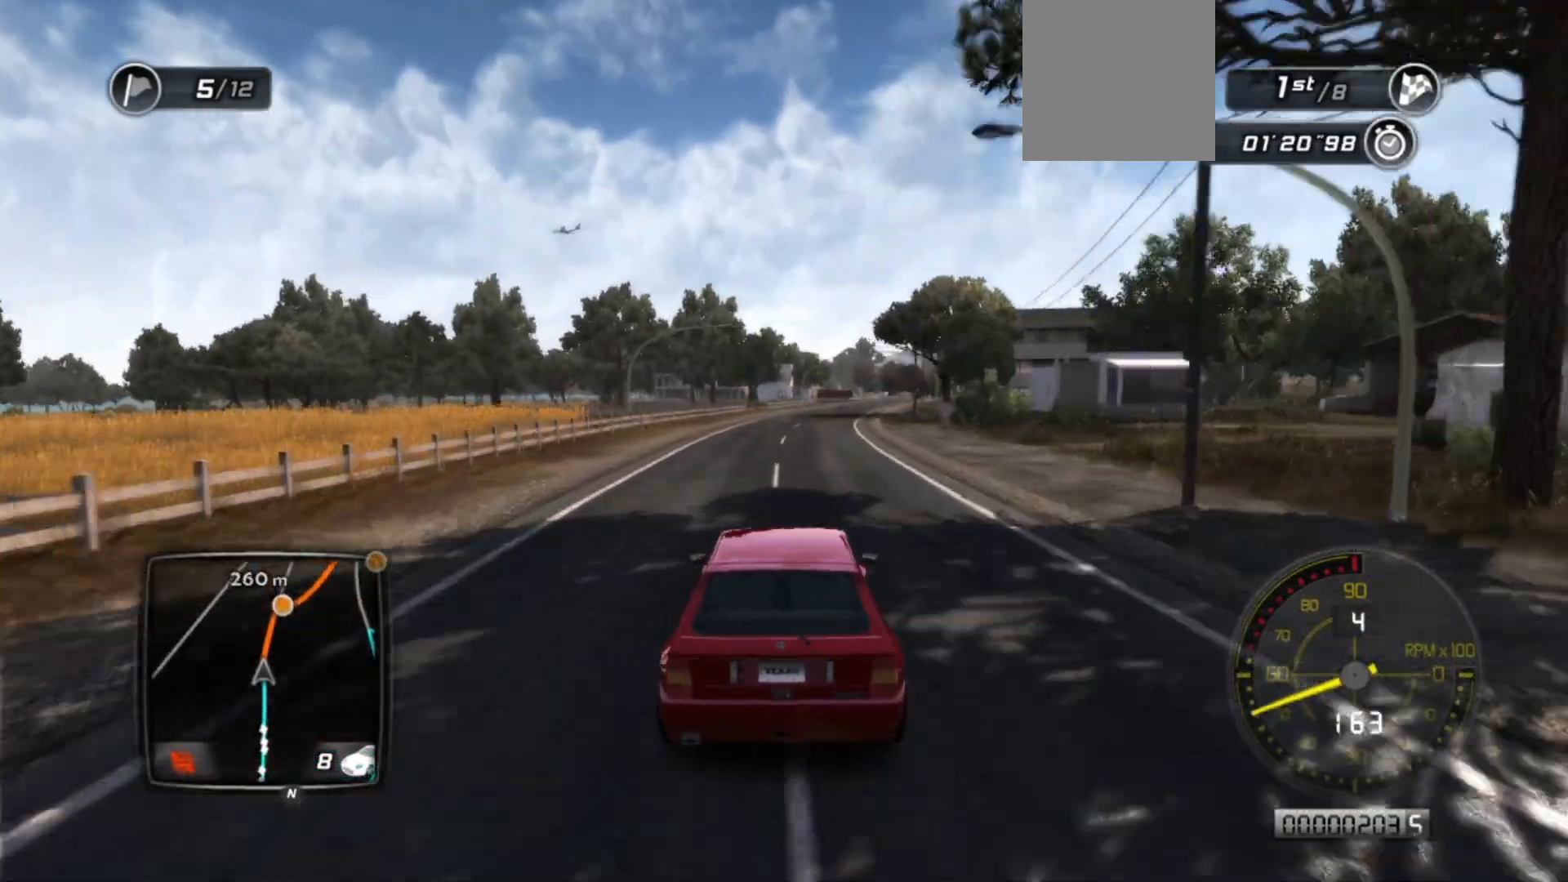
{"buttons": ["R2"], "left_stick": "right", "events": [[467, "left_stick", "right"]]}
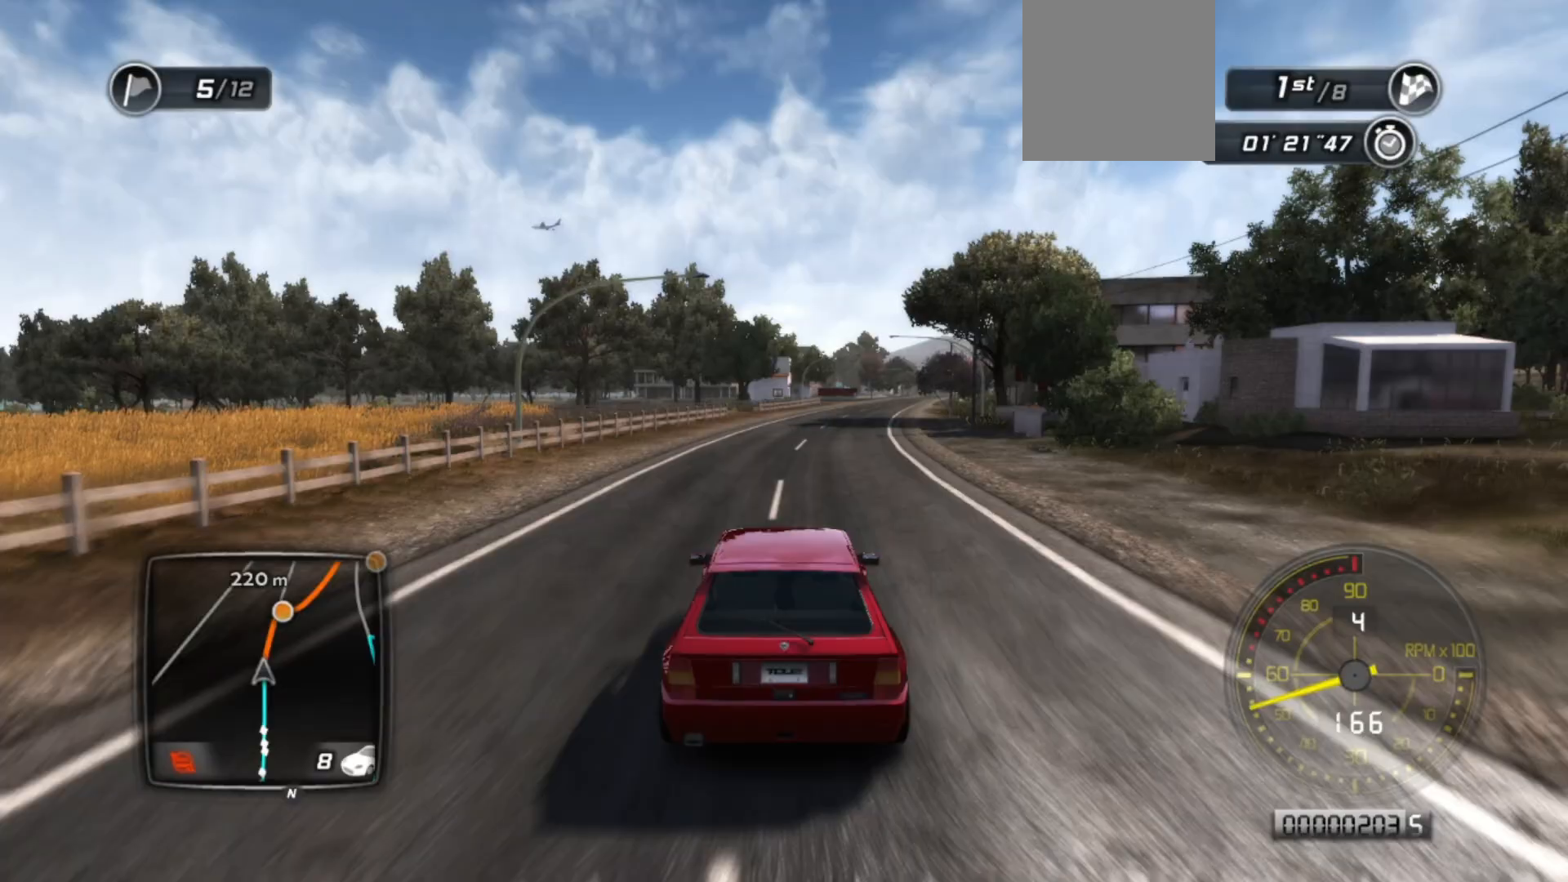
{"buttons": ["R2"], "left_stick": "center", "events": [[167, "left_stick", "center"]]}
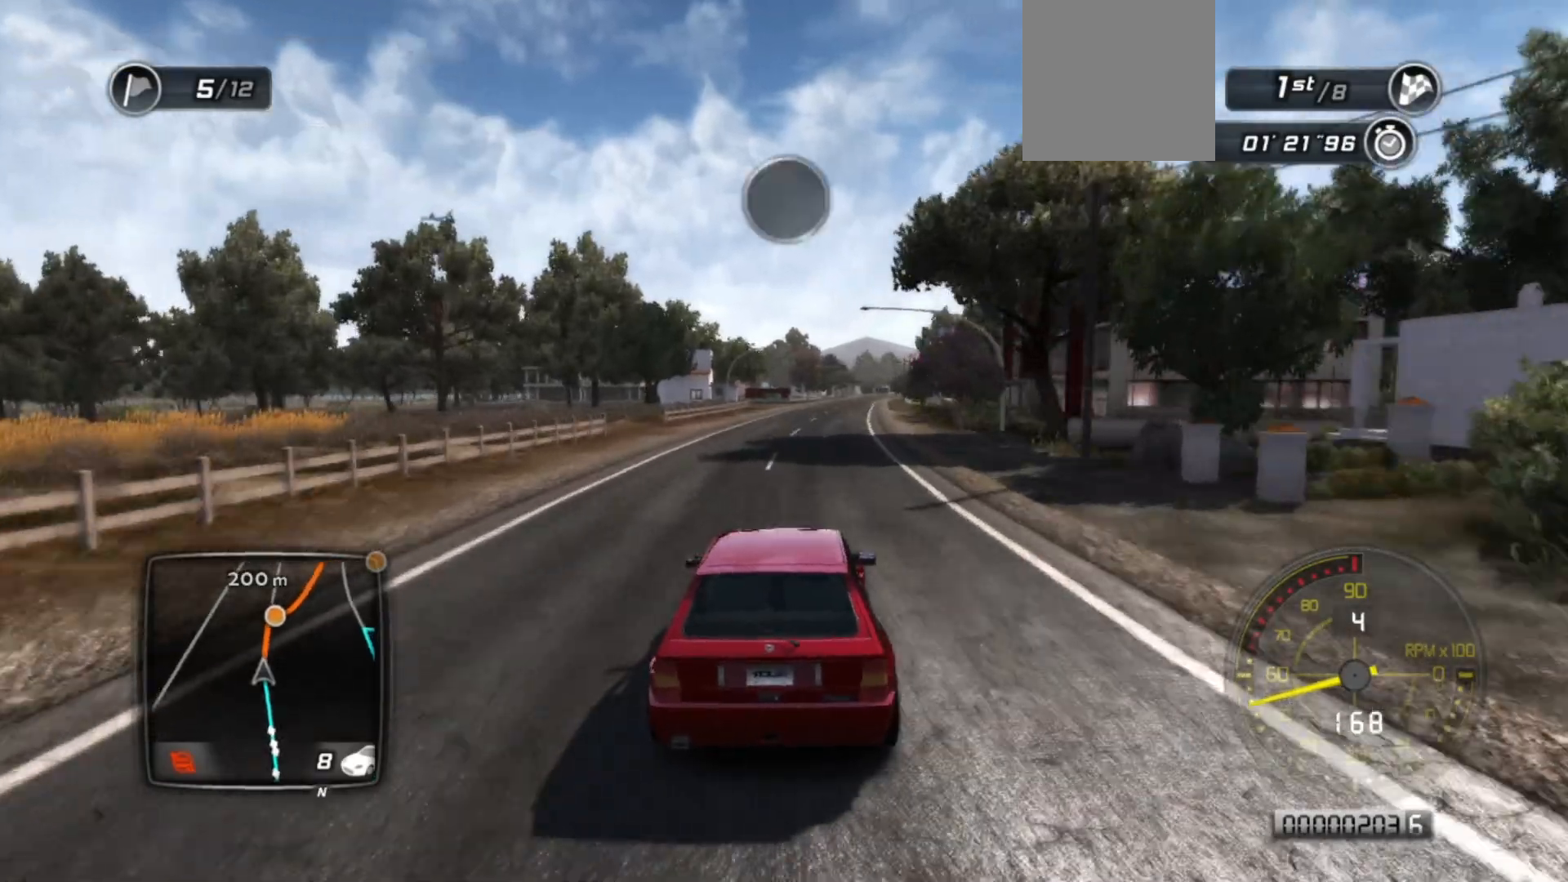
{"buttons": ["R2"], "left_stick": "right", "events": [[450, "left_stick", "right"]]}
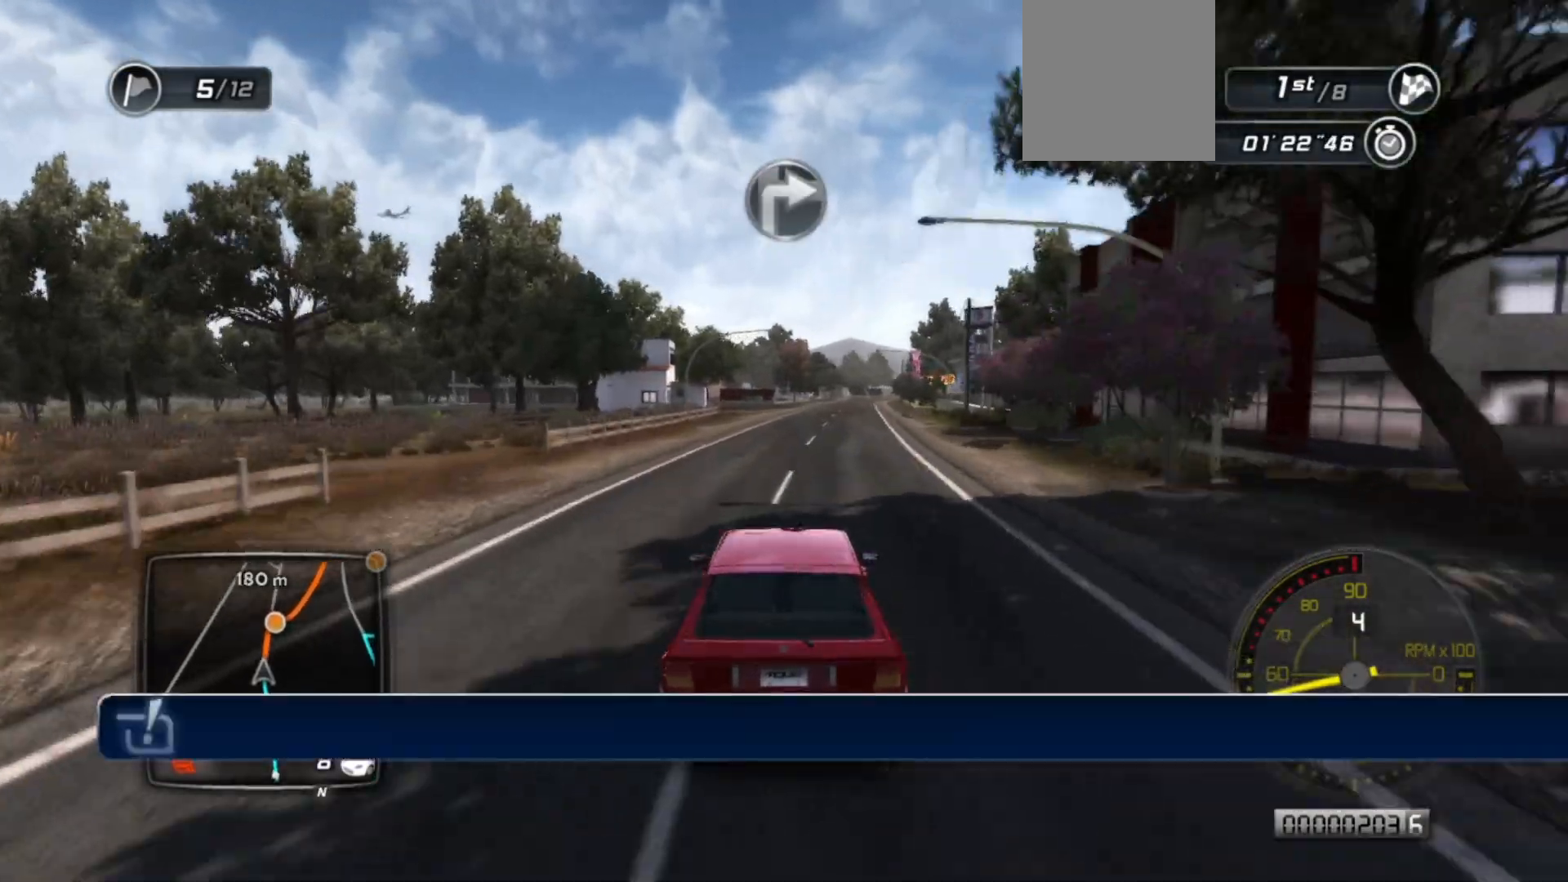
{"buttons": ["R2"], "left_stick": "right", "events": [[117, "left_stick", "center"], [367, "left_stick", "right"]]}
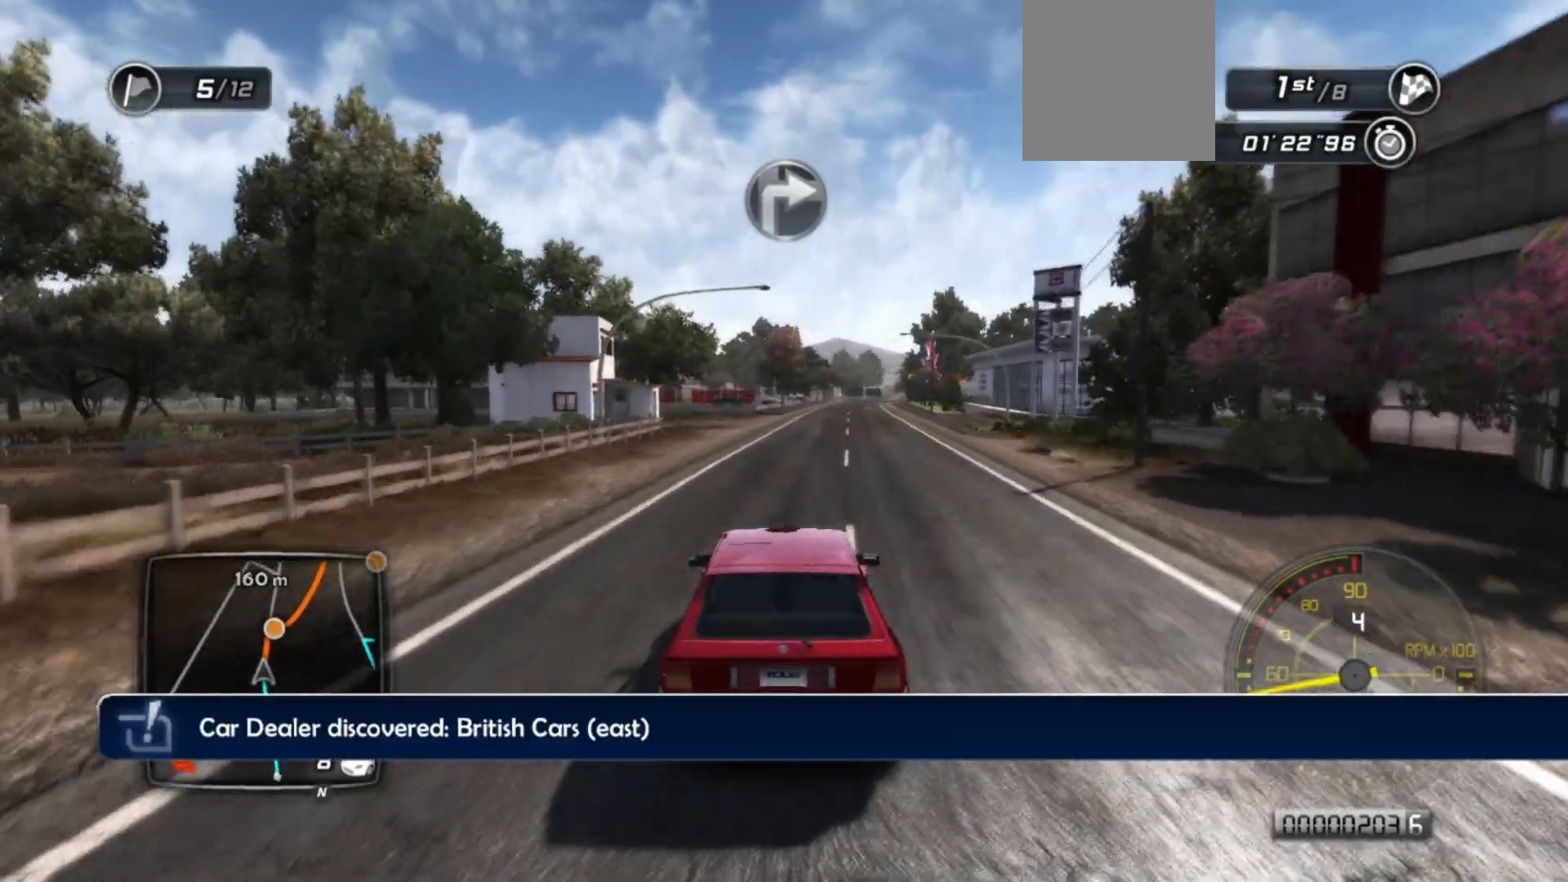
{"buttons": ["R2"], "left_stick": "center", "events": [[117, "left_stick", "center"]]}
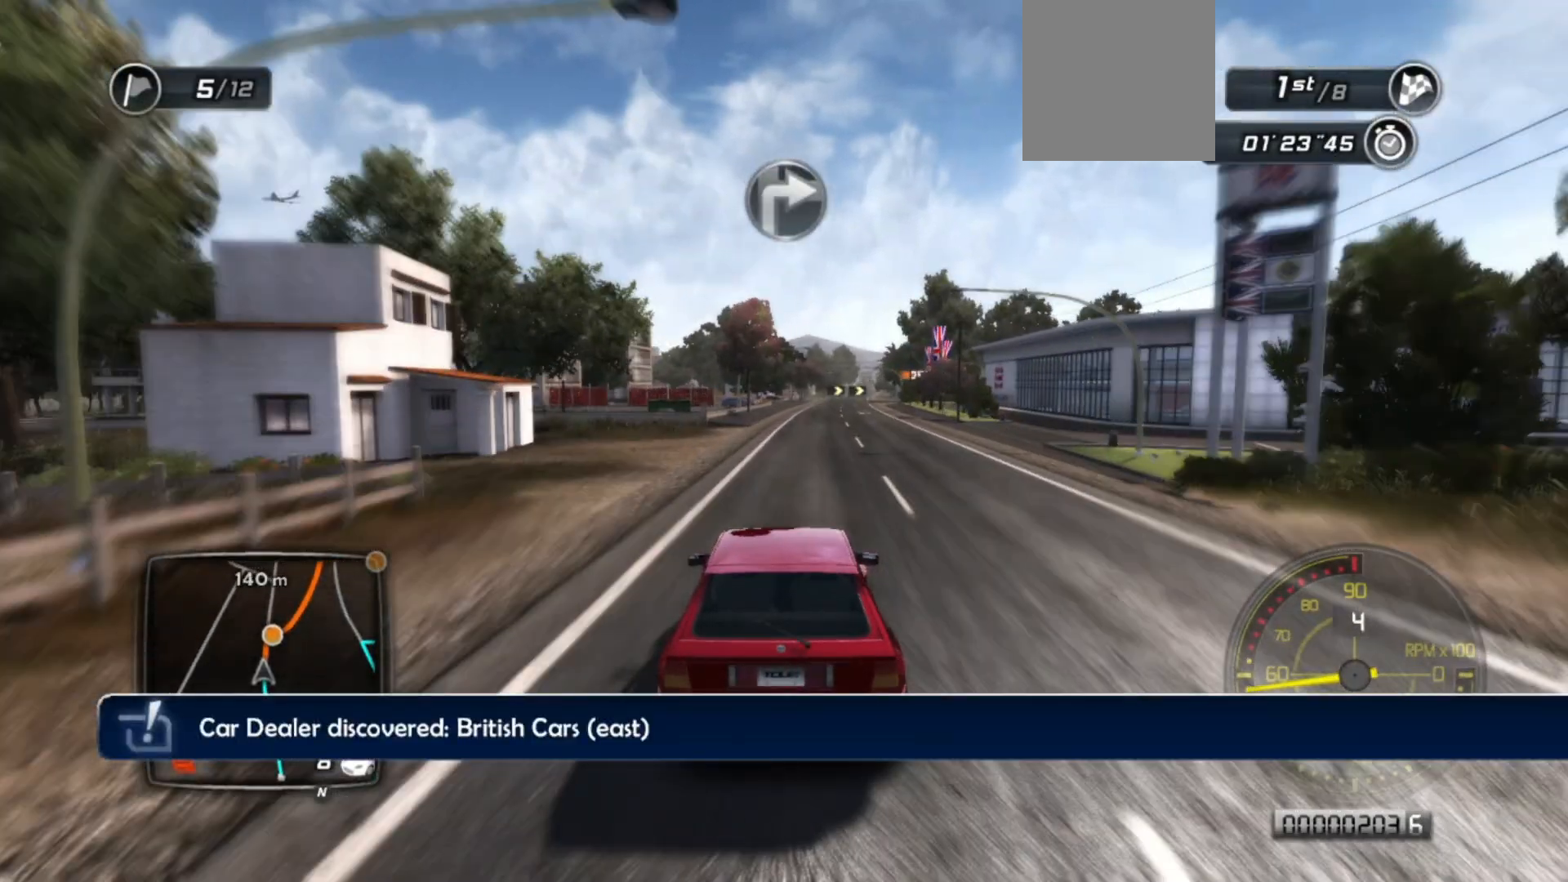
{"buttons": ["R2"], "left_stick": "right", "events": [[117, "L2", "down"], [200, "R2", "up"], [317, "R2", "down"], [367, "L2", "up"], [467, "left_stick", "right"]]}
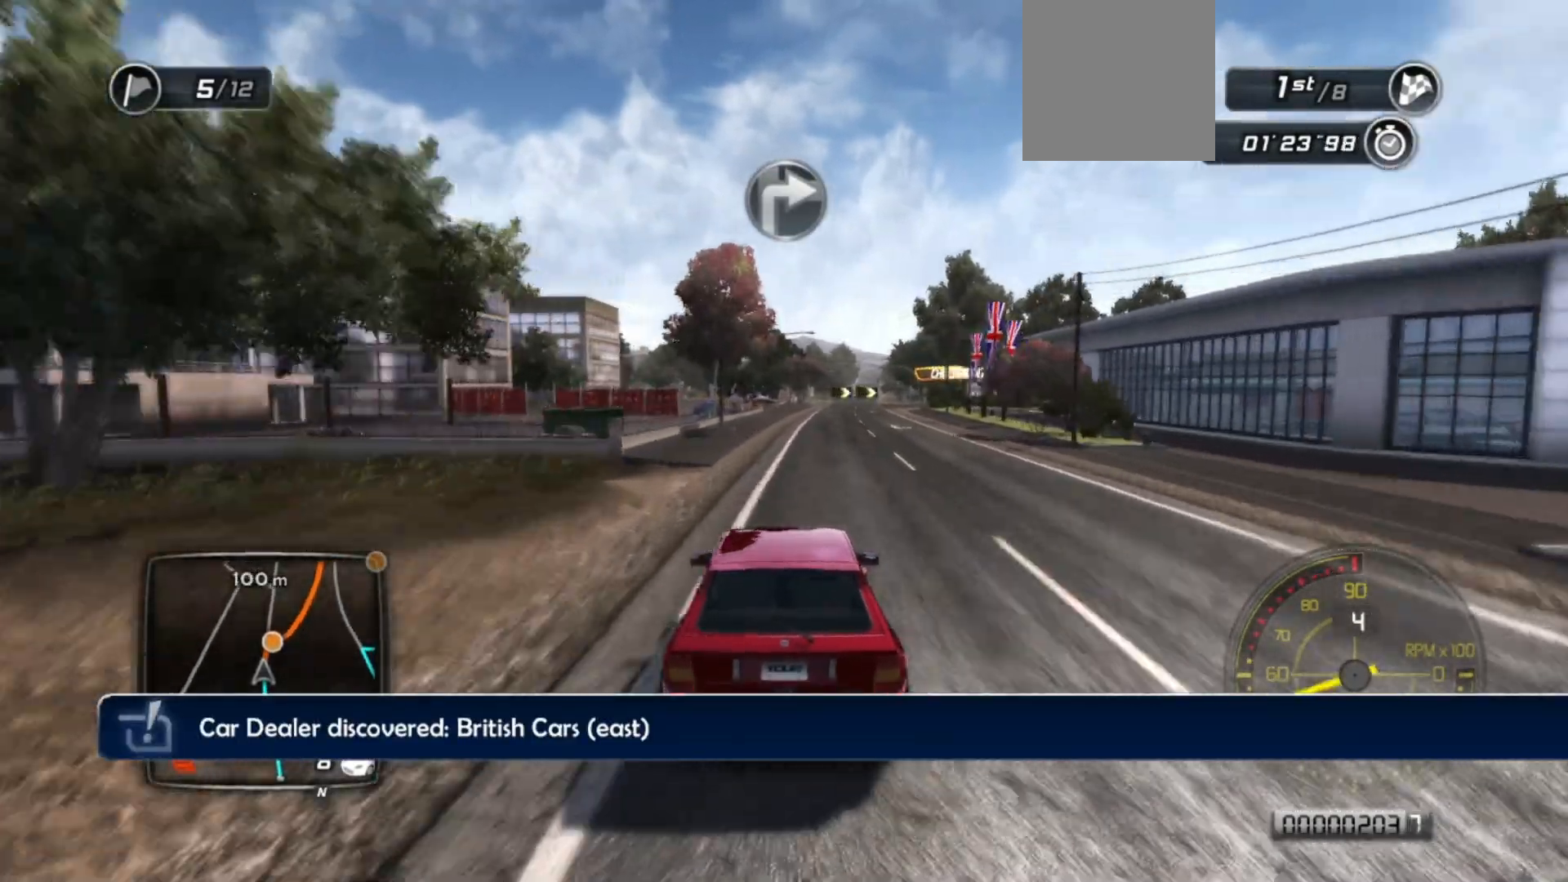
{"buttons": ["L2"], "left_stick": "center", "events": [[150, "left_stick", "center"], [367, "R2", "up"], [450, "L2", "down"]]}
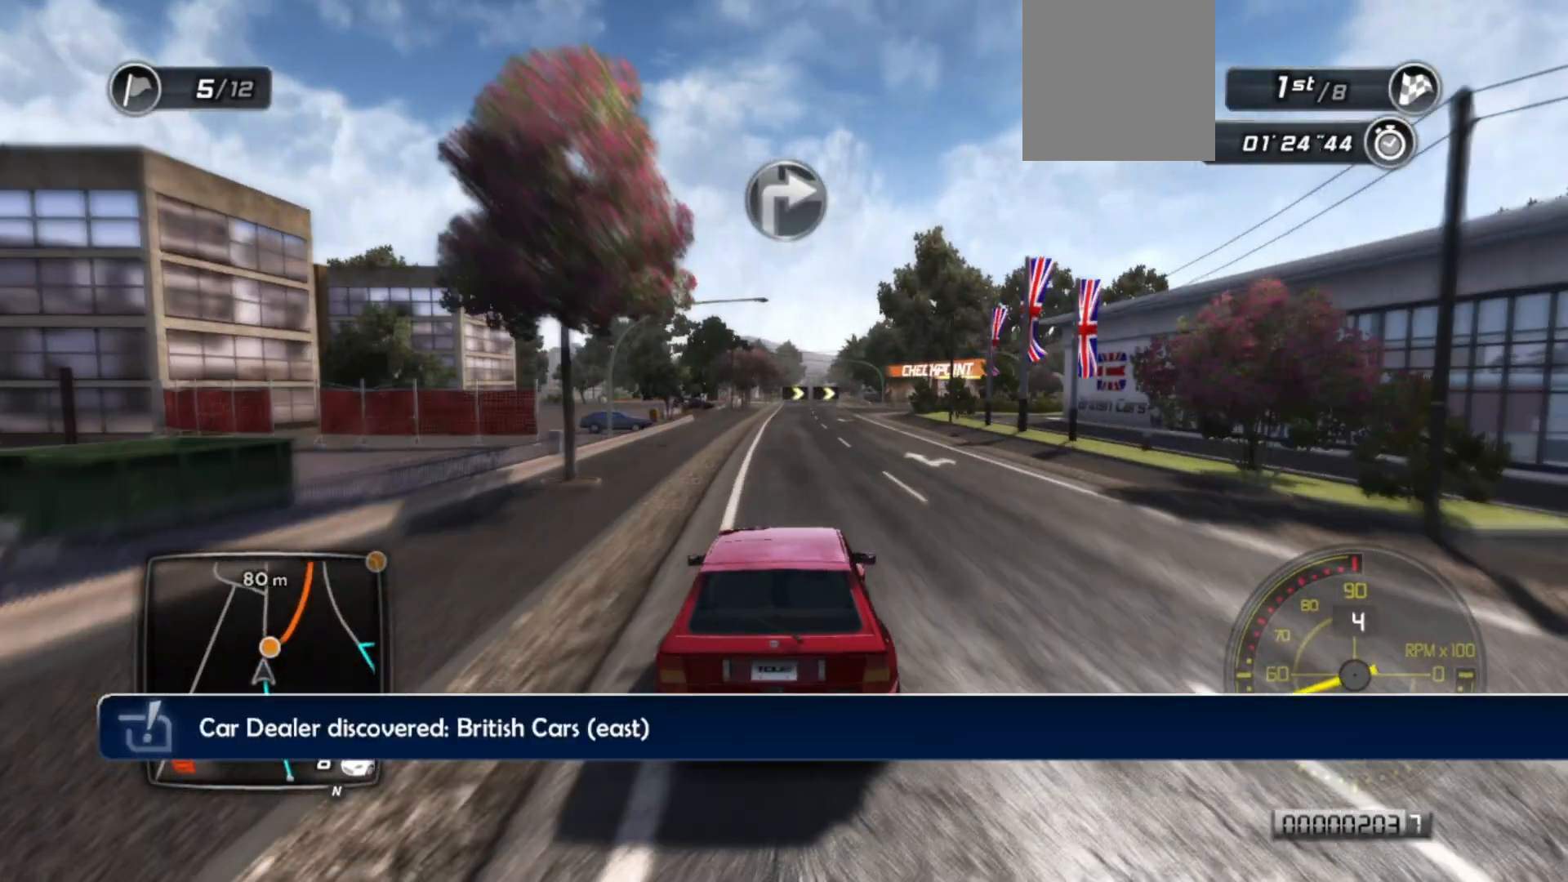
{"buttons": ["L2"], "left_stick": "center", "events": []}
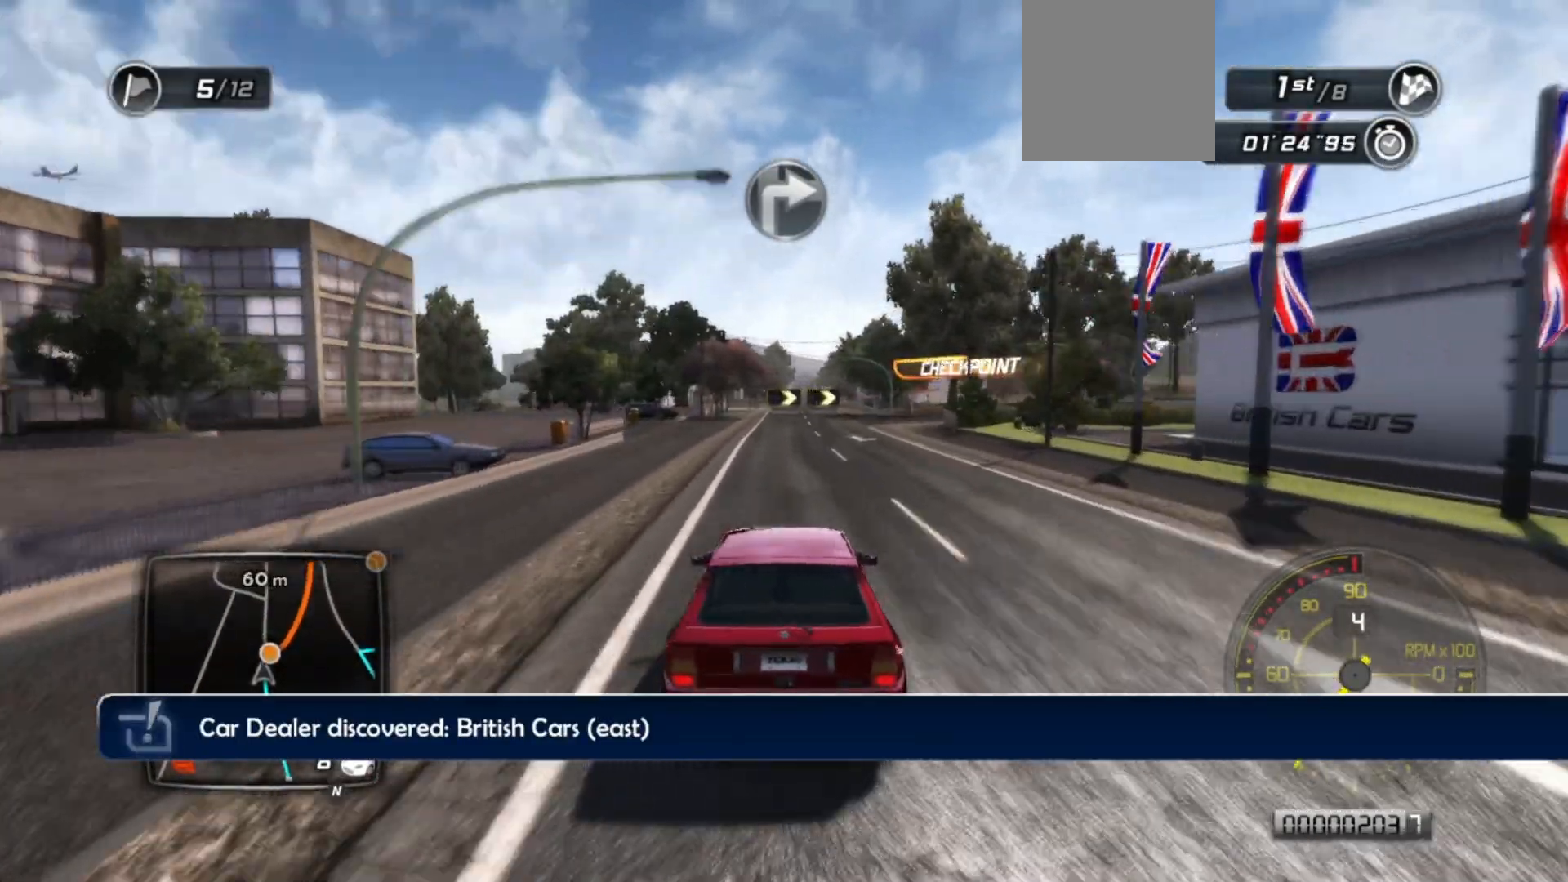
{"buttons": ["L2"], "left_stick": "center", "events": [[117, "R2", "down"], [167, "L2", "up"], [317, "L2", "down"], [417, "R2", "up"]]}
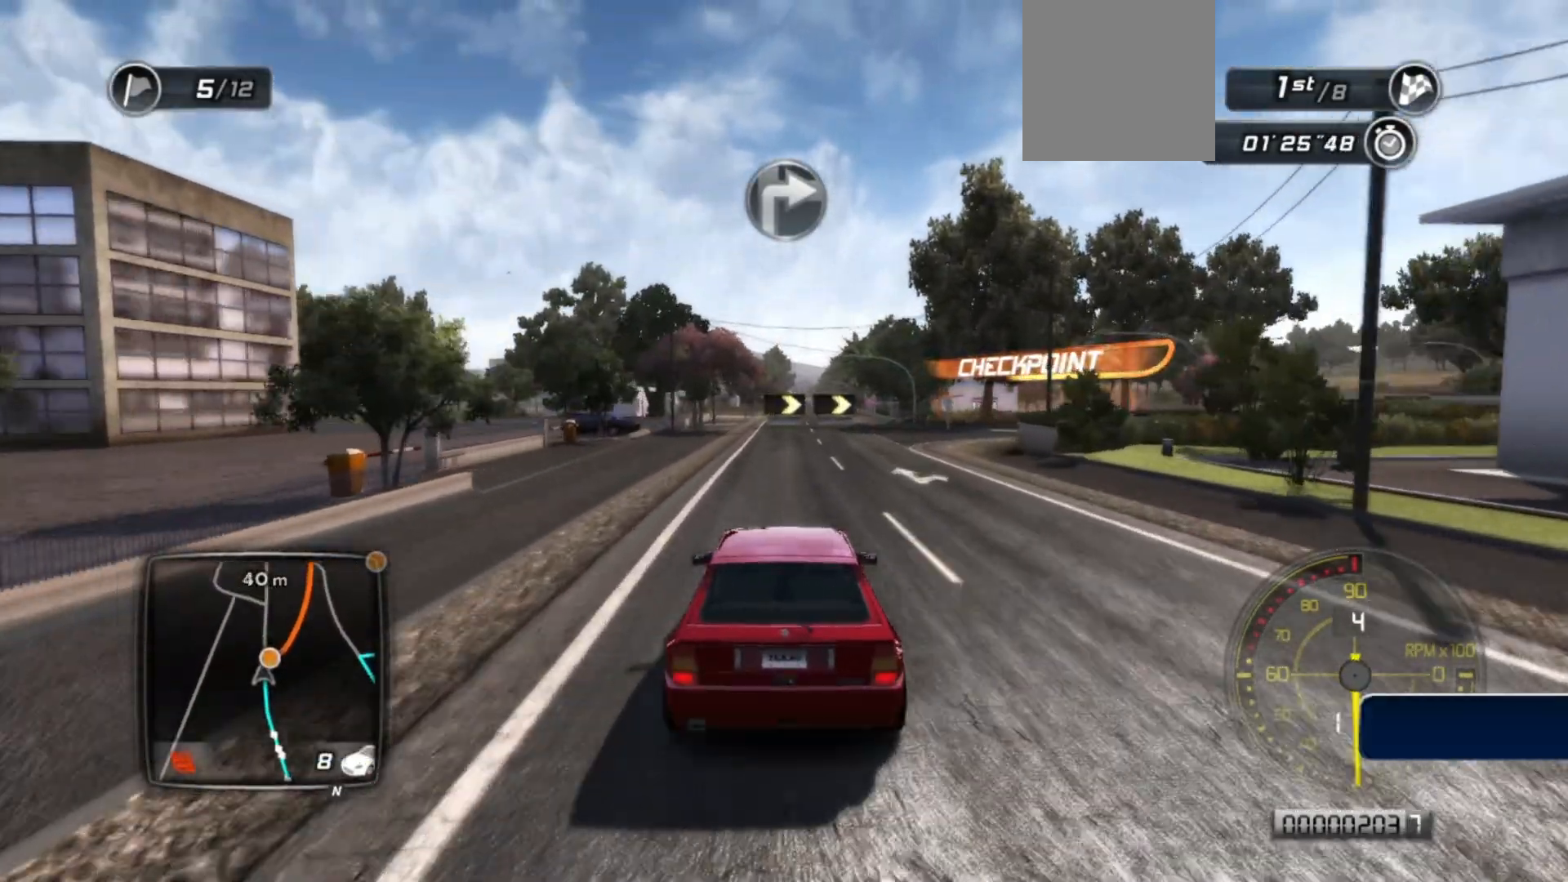
{"buttons": ["L2", "R2"], "left_stick": "center", "events": [[167, "left_stick", "right"], [467, "R2", "down"], [500, "left_stick", "center"]]}
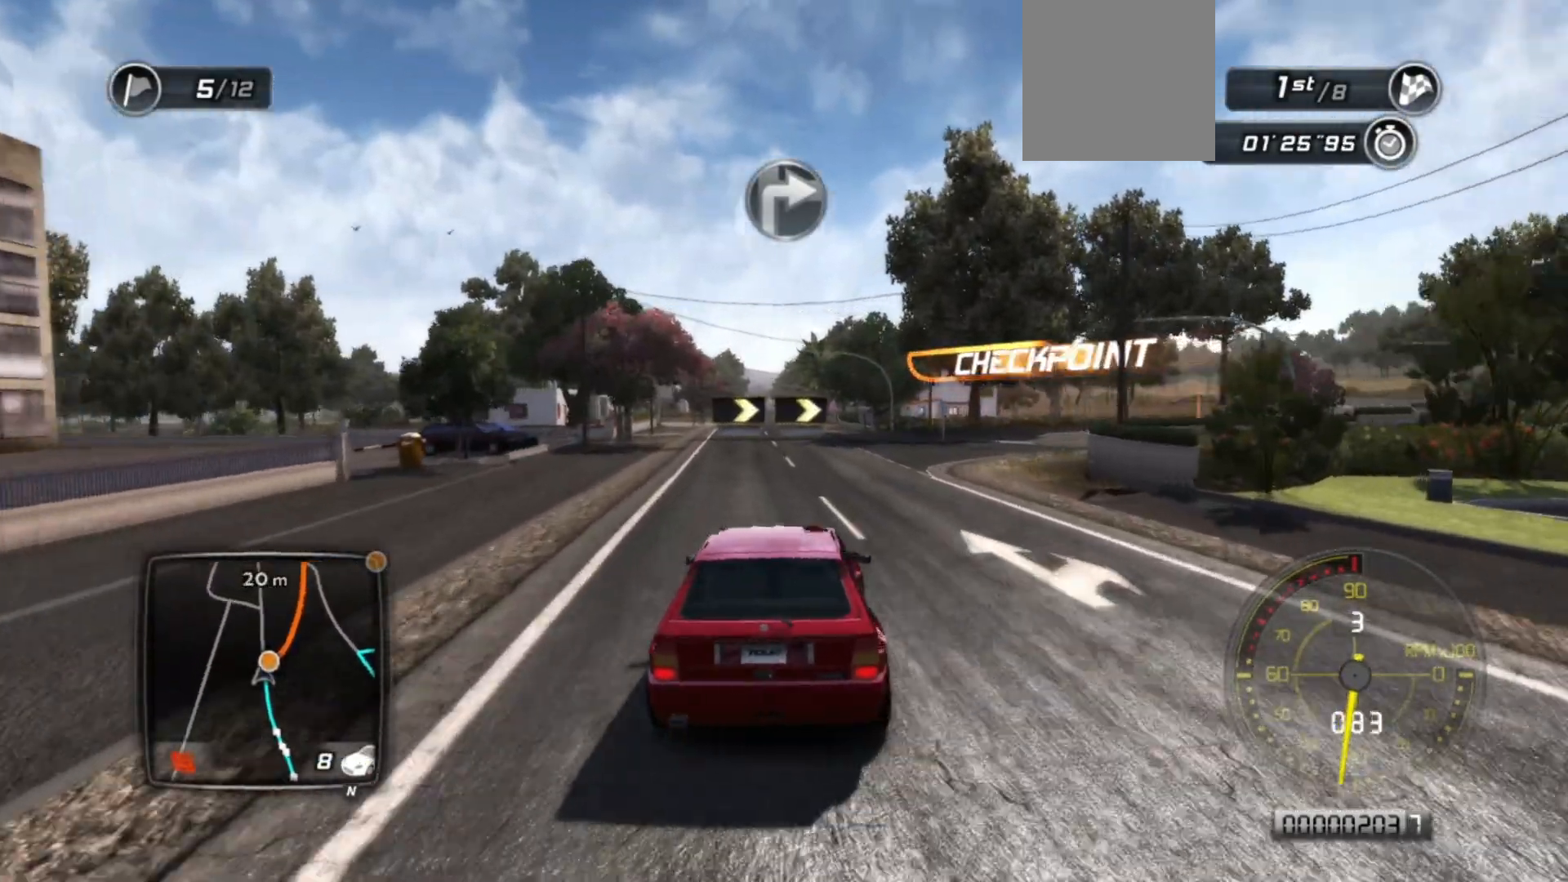
{"buttons": ["R2"], "left_stick": "right", "events": [[67, "L2", "up"], [400, "left_stick", "right"]]}